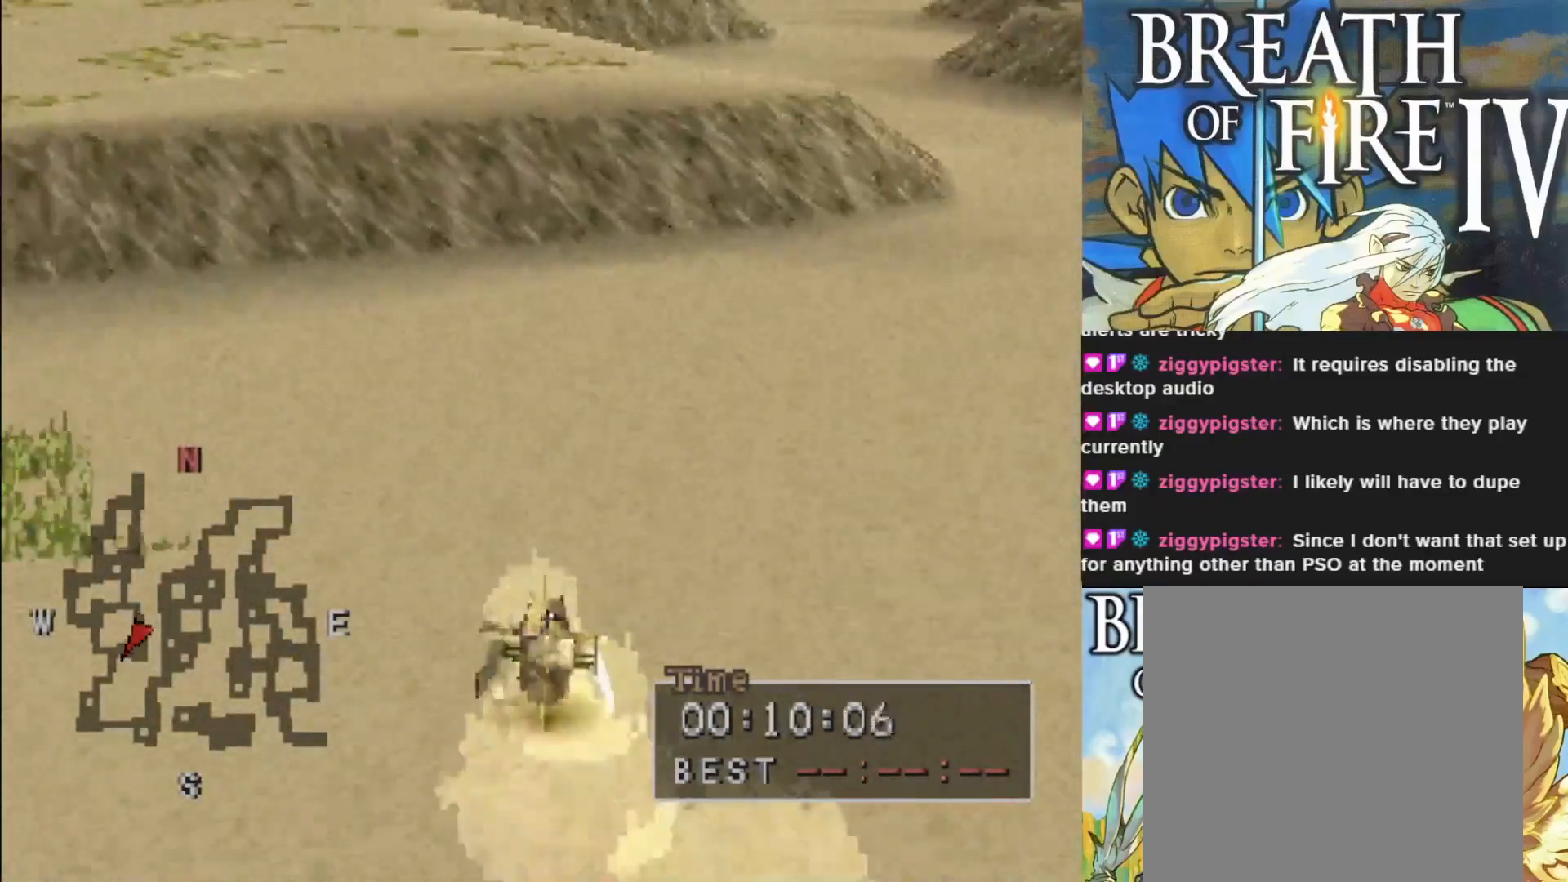
Gameplay with a controller (PlayStation layout); each line is a JSON object with the inputs held at the frame after it. "events" lists button and stick changes between this image and that frame as [ms after this image, input, new state], when the widget could be followed in between. Not read: right_stick.
{"buttons": ["CIRCLE"], "left_stick": "left", "events": [[317, "left_stick", "center"], [333, "CIRCLE", "down"], [450, "left_stick", "left"]]}
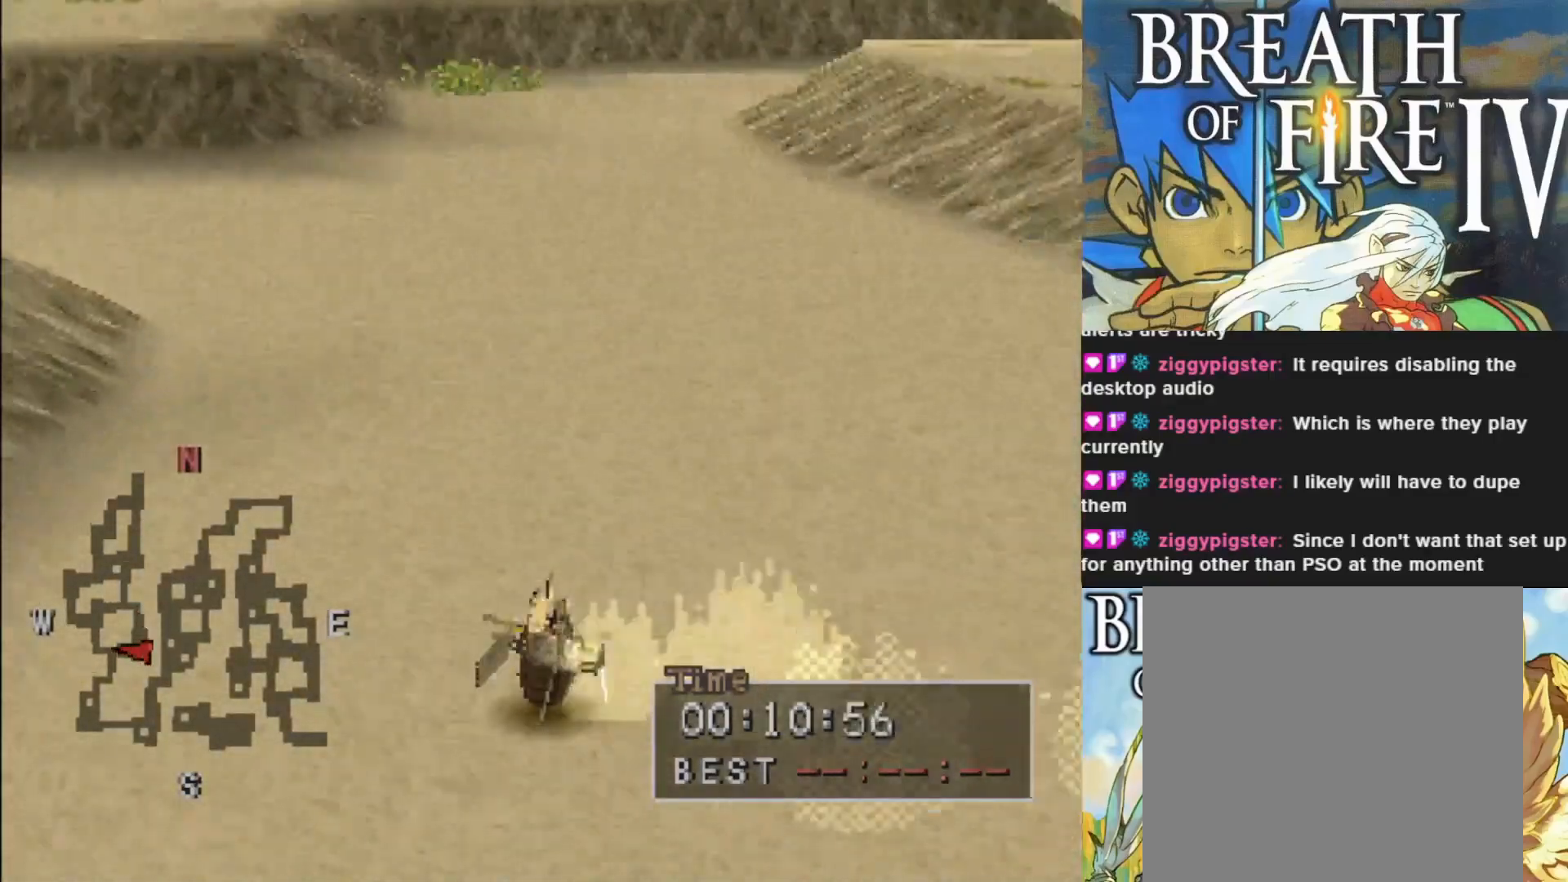
{"buttons": [], "left_stick": "left", "events": [[67, "CIRCLE", "up"]]}
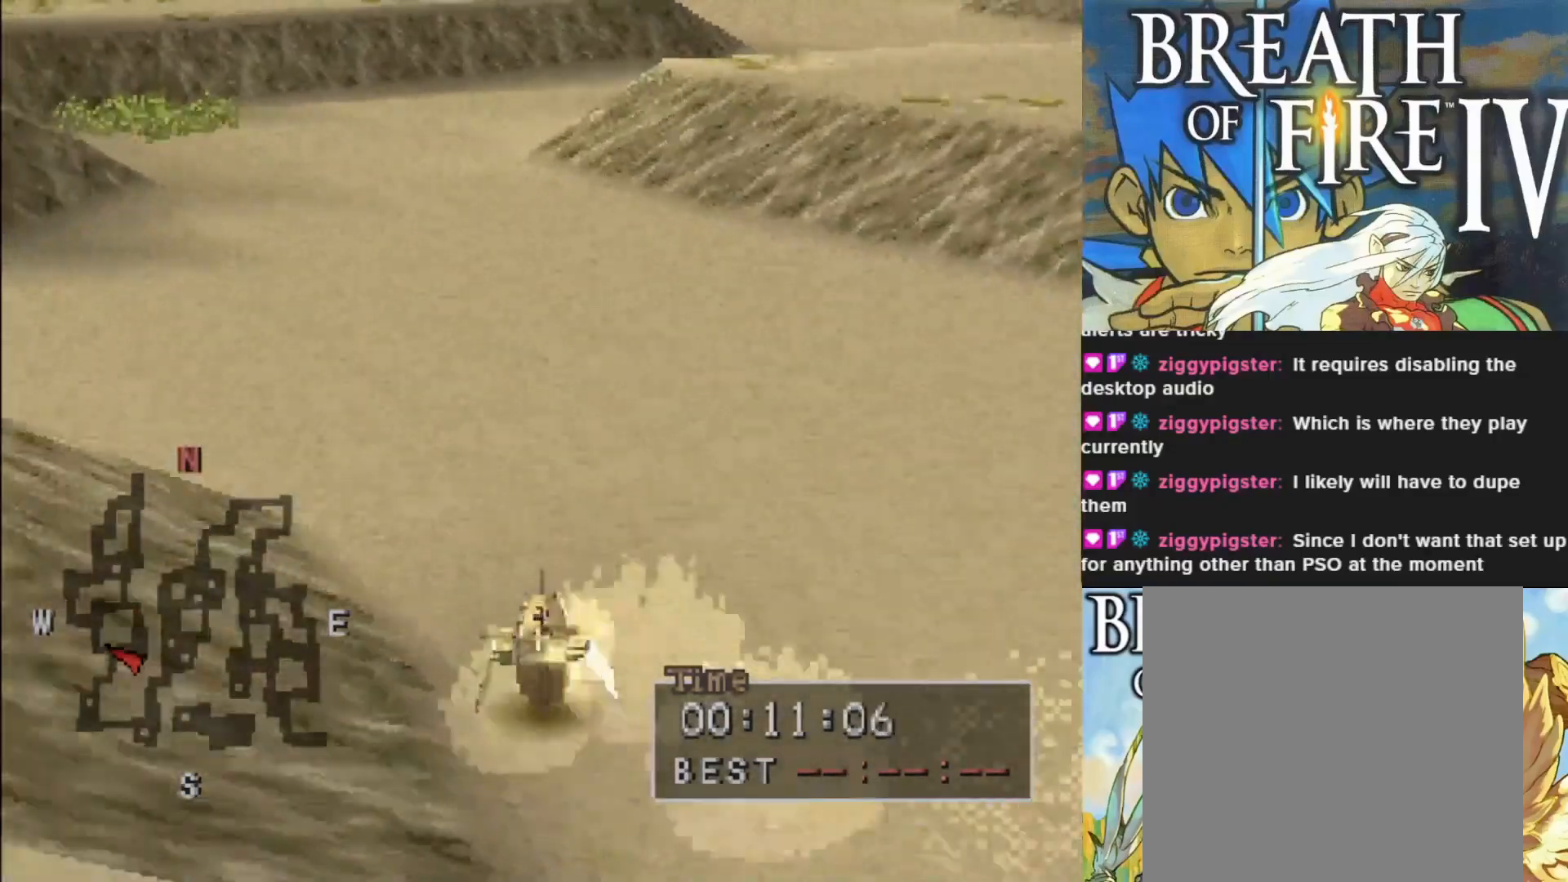
{"buttons": [], "left_stick": "left", "events": []}
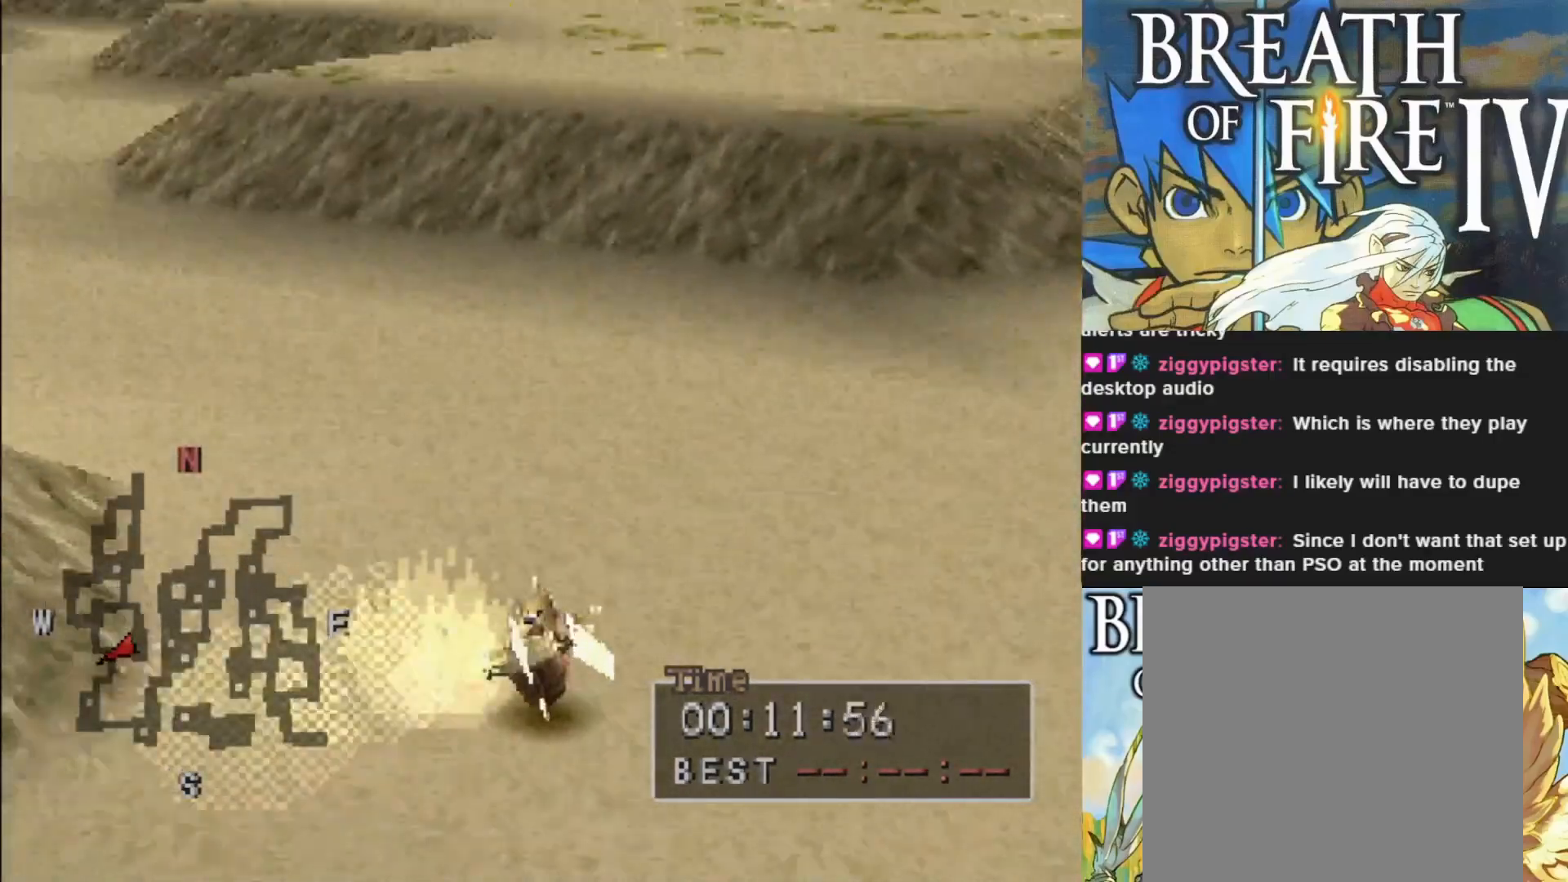
{"buttons": ["CIRCLE"], "left_stick": "right", "events": [[50, "CIRCLE", "down"], [50, "left_stick", "center"], [333, "left_stick", "right"]]}
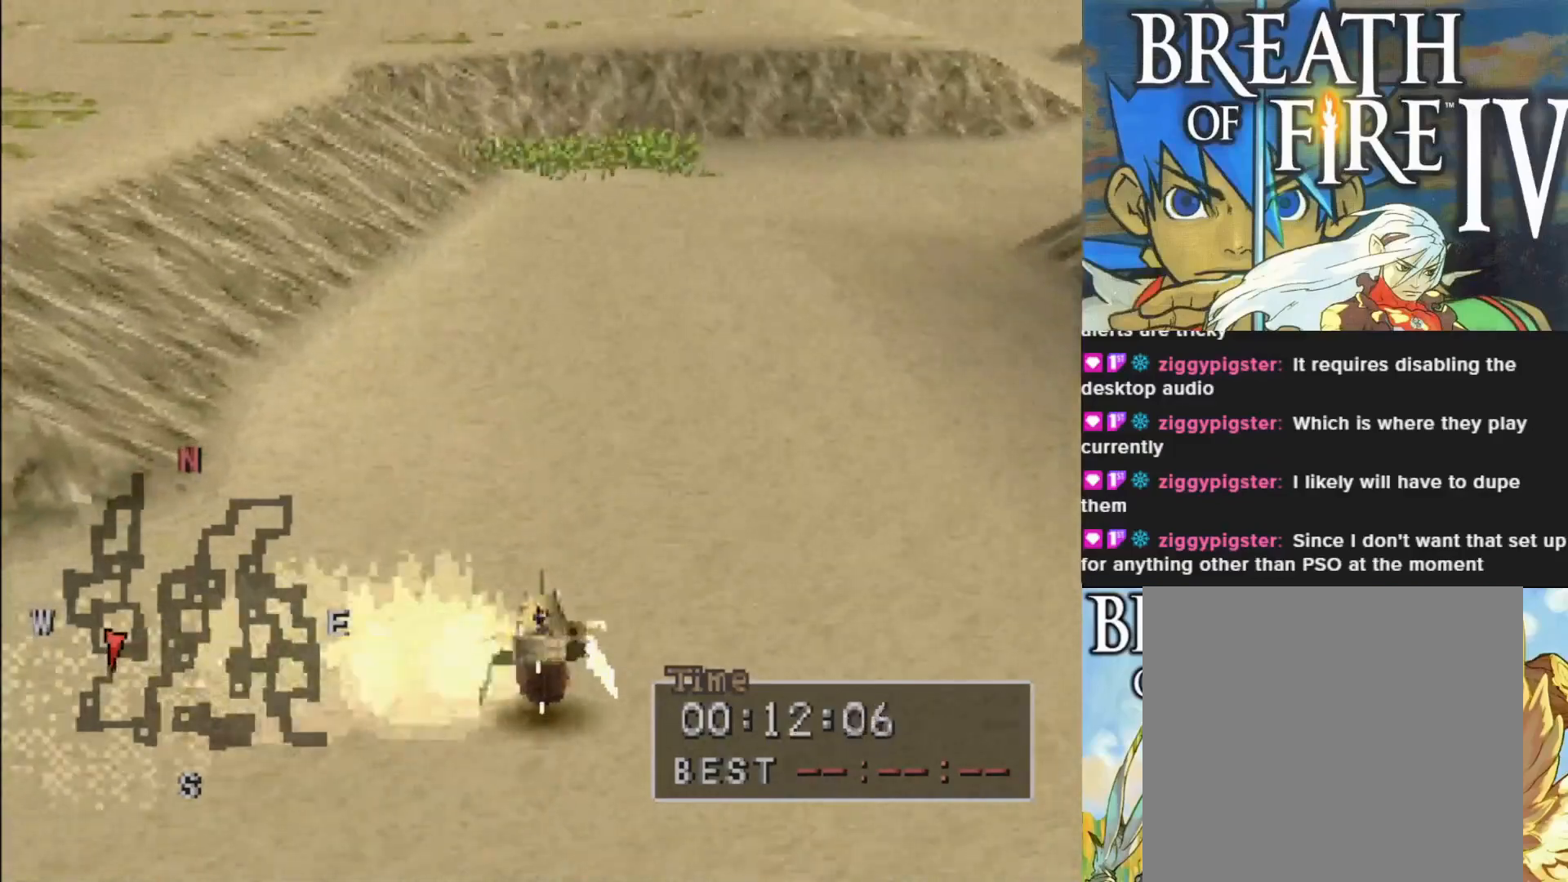
{"buttons": ["CIRCLE"], "left_stick": "center", "events": [[67, "left_stick", "center"], [233, "left_stick", "right"], [483, "left_stick", "center"]]}
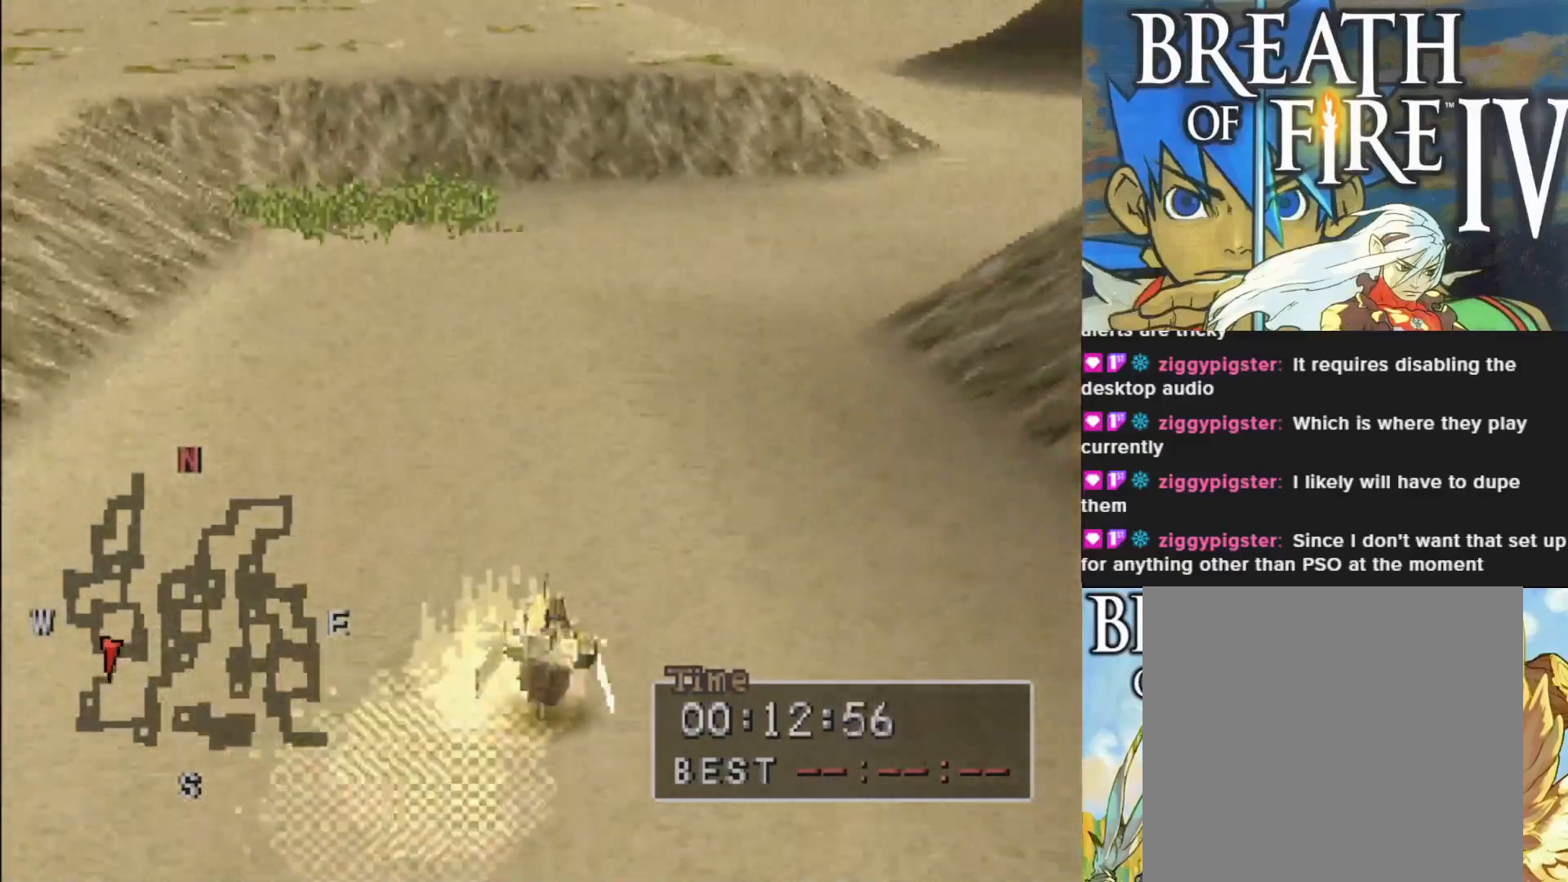
{"buttons": ["CIRCLE"], "left_stick": "center", "events": [[83, "left_stick", "right"], [250, "left_stick", "center"]]}
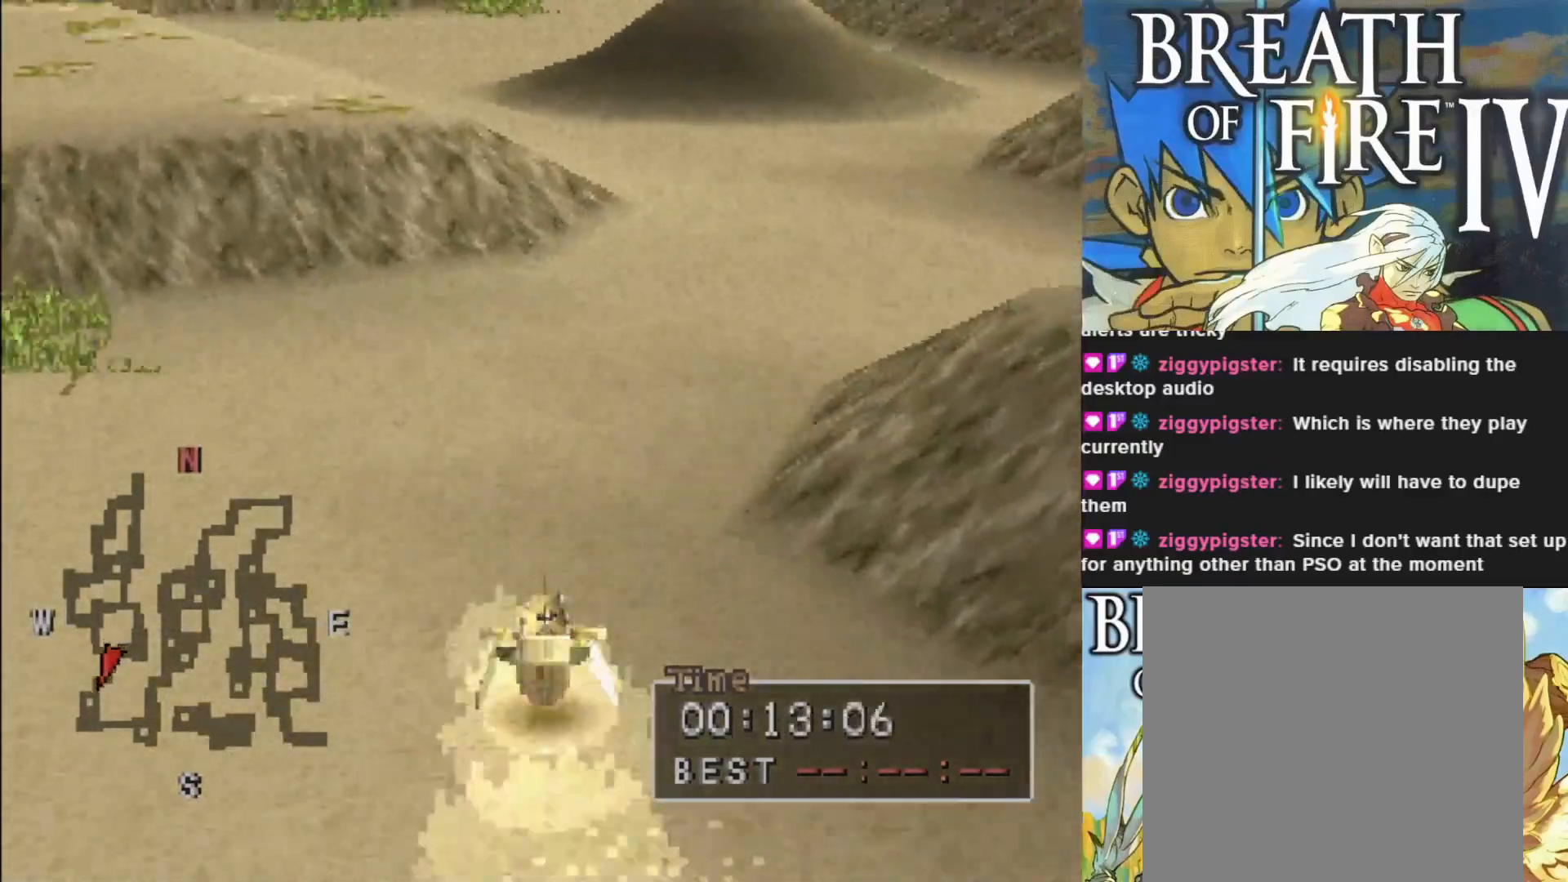
{"buttons": [], "left_stick": "center", "events": [[17, "left_stick", "right"], [400, "left_stick", "center"], [450, "CIRCLE", "up"]]}
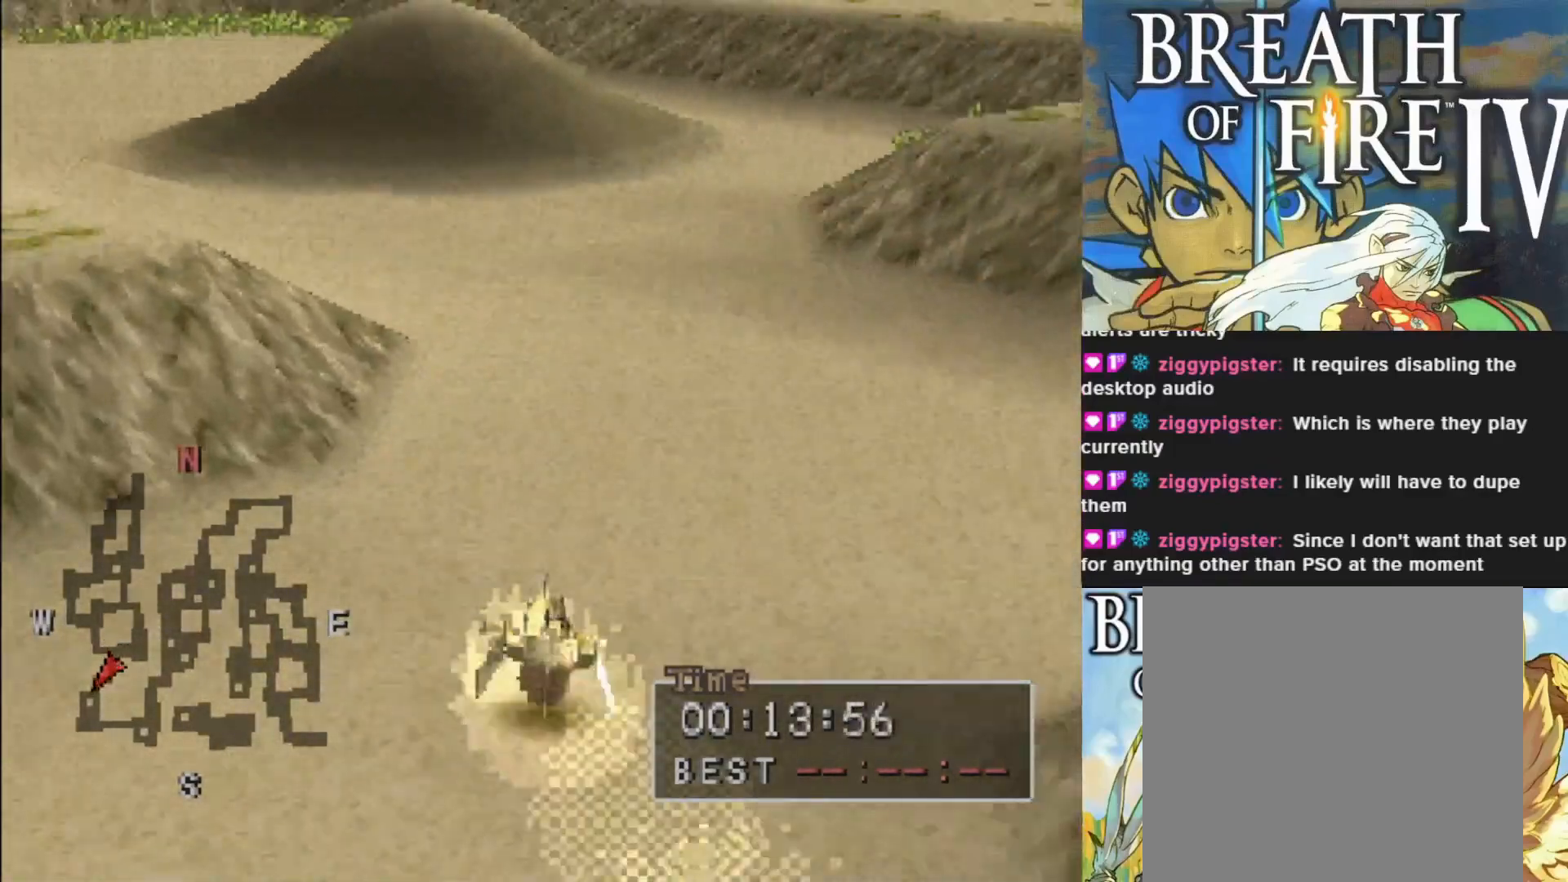
{"buttons": [], "left_stick": "center", "events": [[50, "left_stick", "left"], [483, "left_stick", "center"]]}
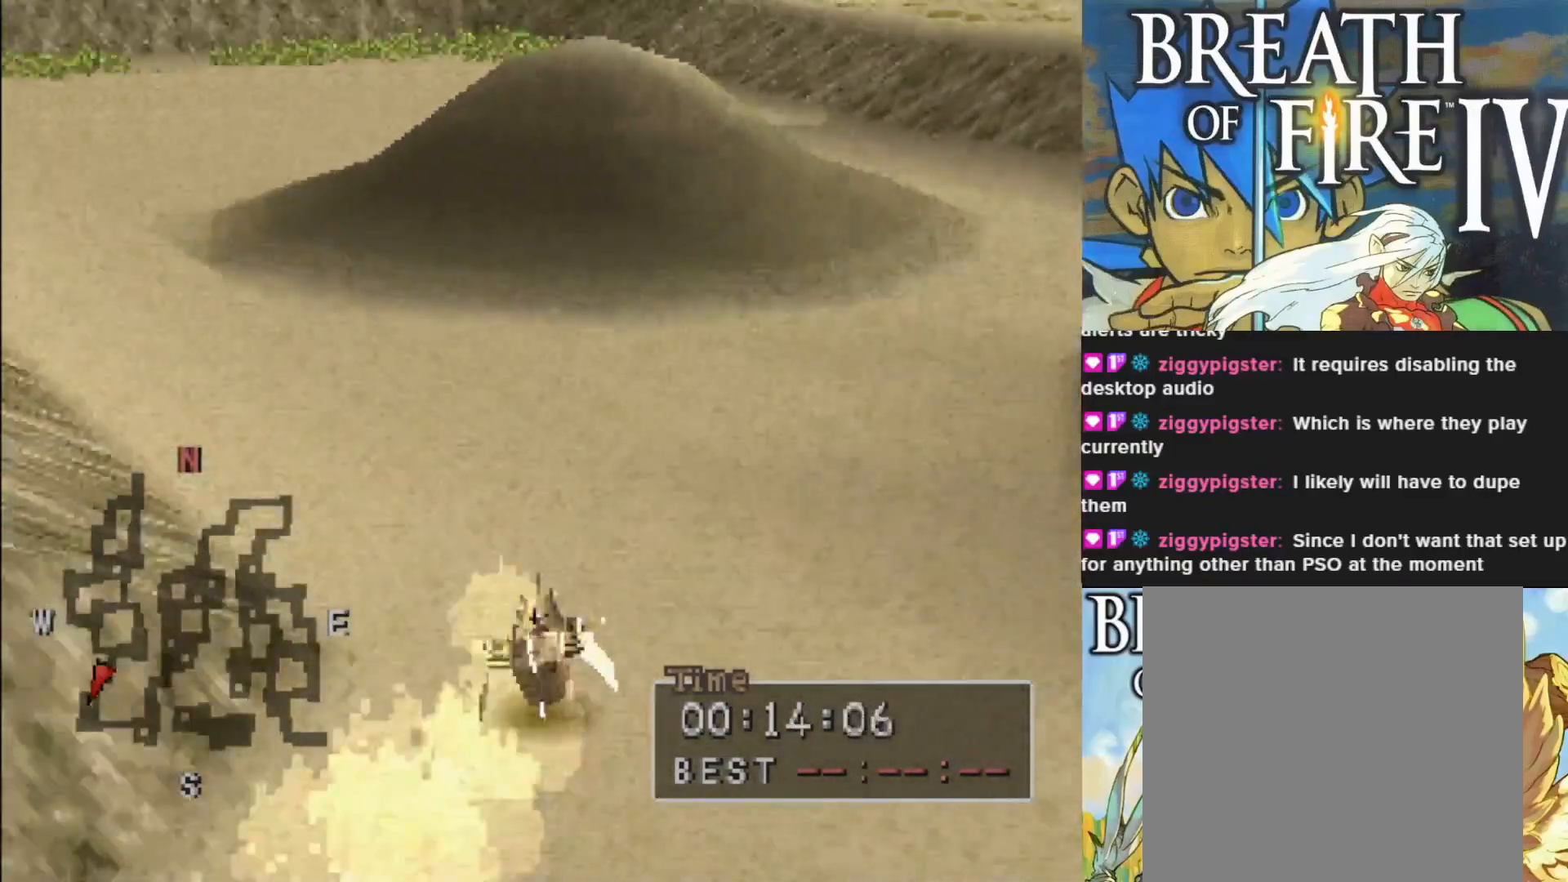
{"buttons": ["CIRCLE"], "left_stick": "center", "events": [[267, "CIRCLE", "down"]]}
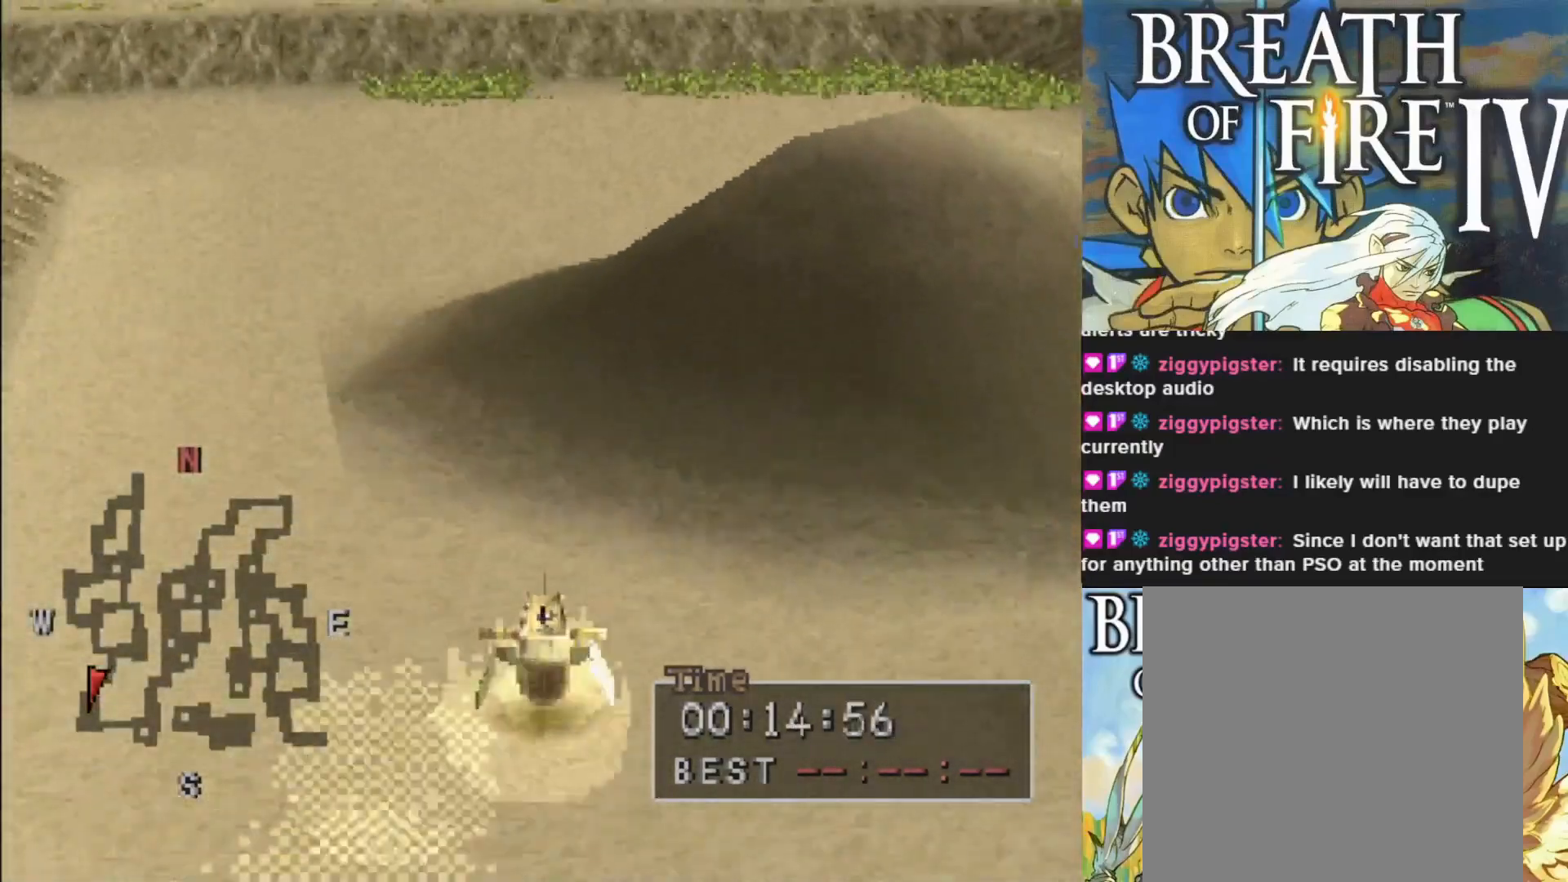
{"buttons": [], "left_stick": "left", "events": [[17, "left_stick", "left"], [233, "left_stick", "center"], [300, "CIRCLE", "up"], [483, "left_stick", "left"]]}
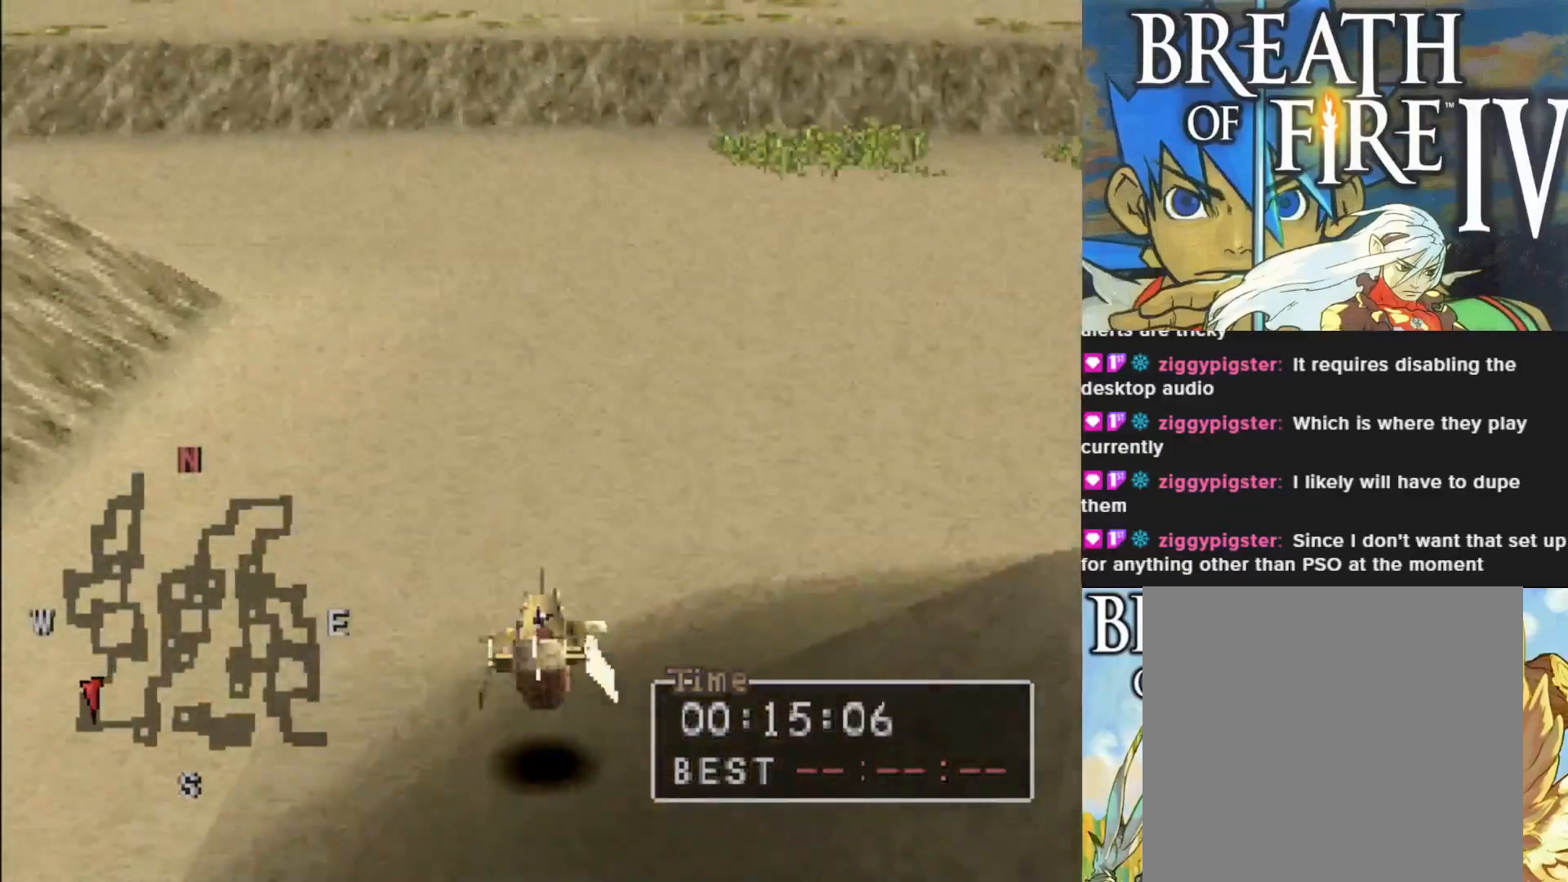
{"buttons": [], "left_stick": "left", "events": [[183, "left_stick", "center"], [483, "left_stick", "left"]]}
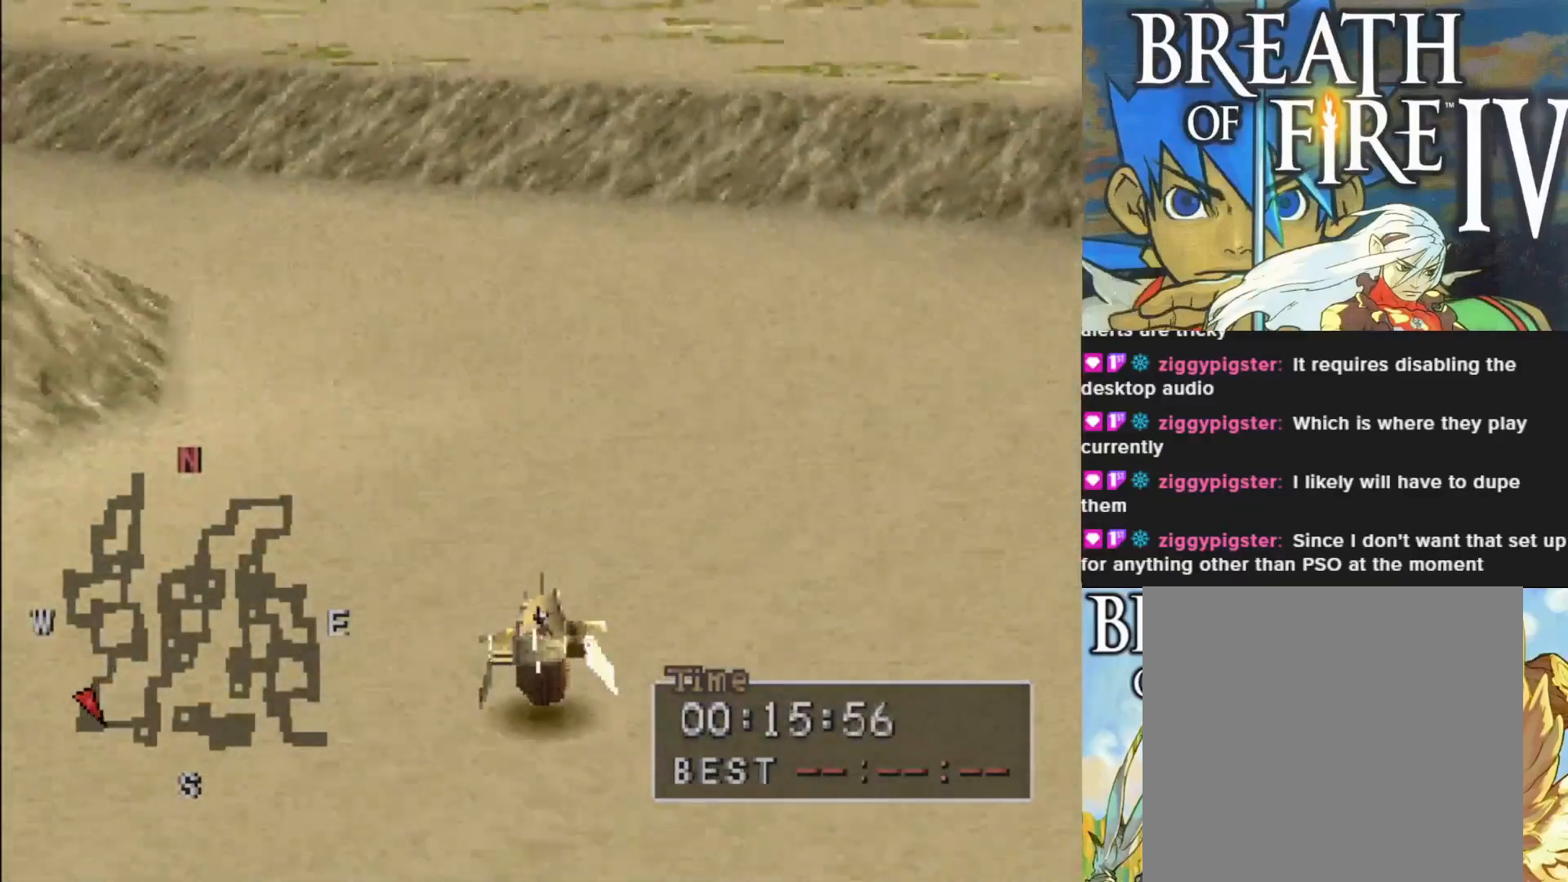
{"buttons": ["CIRCLE"], "left_stick": "left", "events": [[100, "CIRCLE", "down"], [283, "left_stick", "center"], [383, "left_stick", "left"]]}
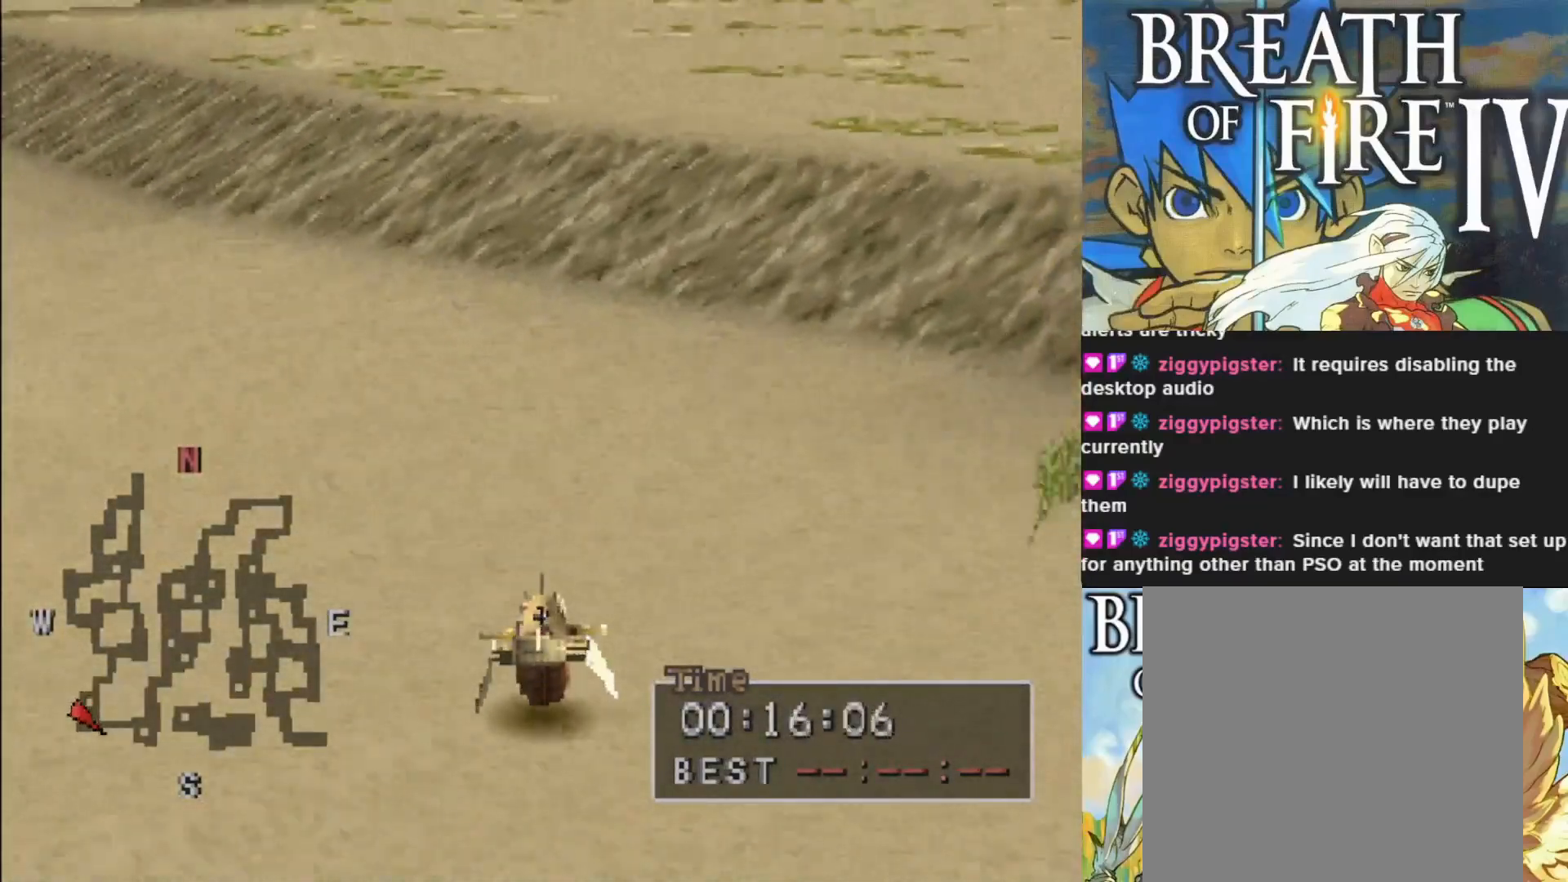
{"buttons": [], "left_stick": "left", "events": [[167, "left_stick", "center"], [233, "left_stick", "left"], [283, "CIRCLE", "up"]]}
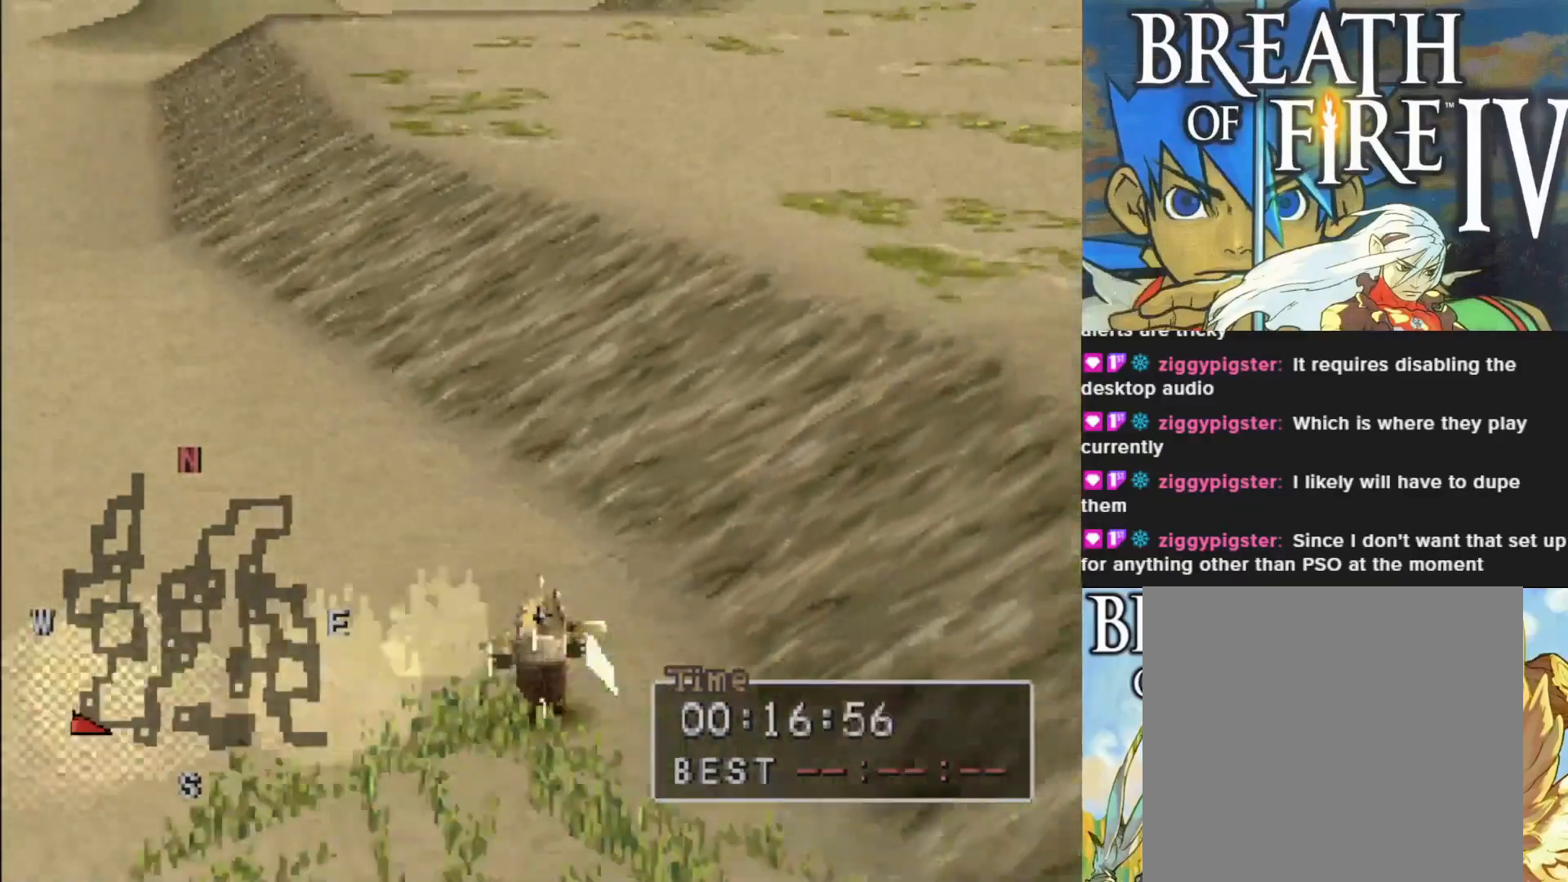
{"buttons": ["CIRCLE"], "left_stick": "center", "events": [[17, "left_stick", "center"], [150, "CIRCLE", "down"], [233, "left_stick", "left"], [400, "left_stick", "center"]]}
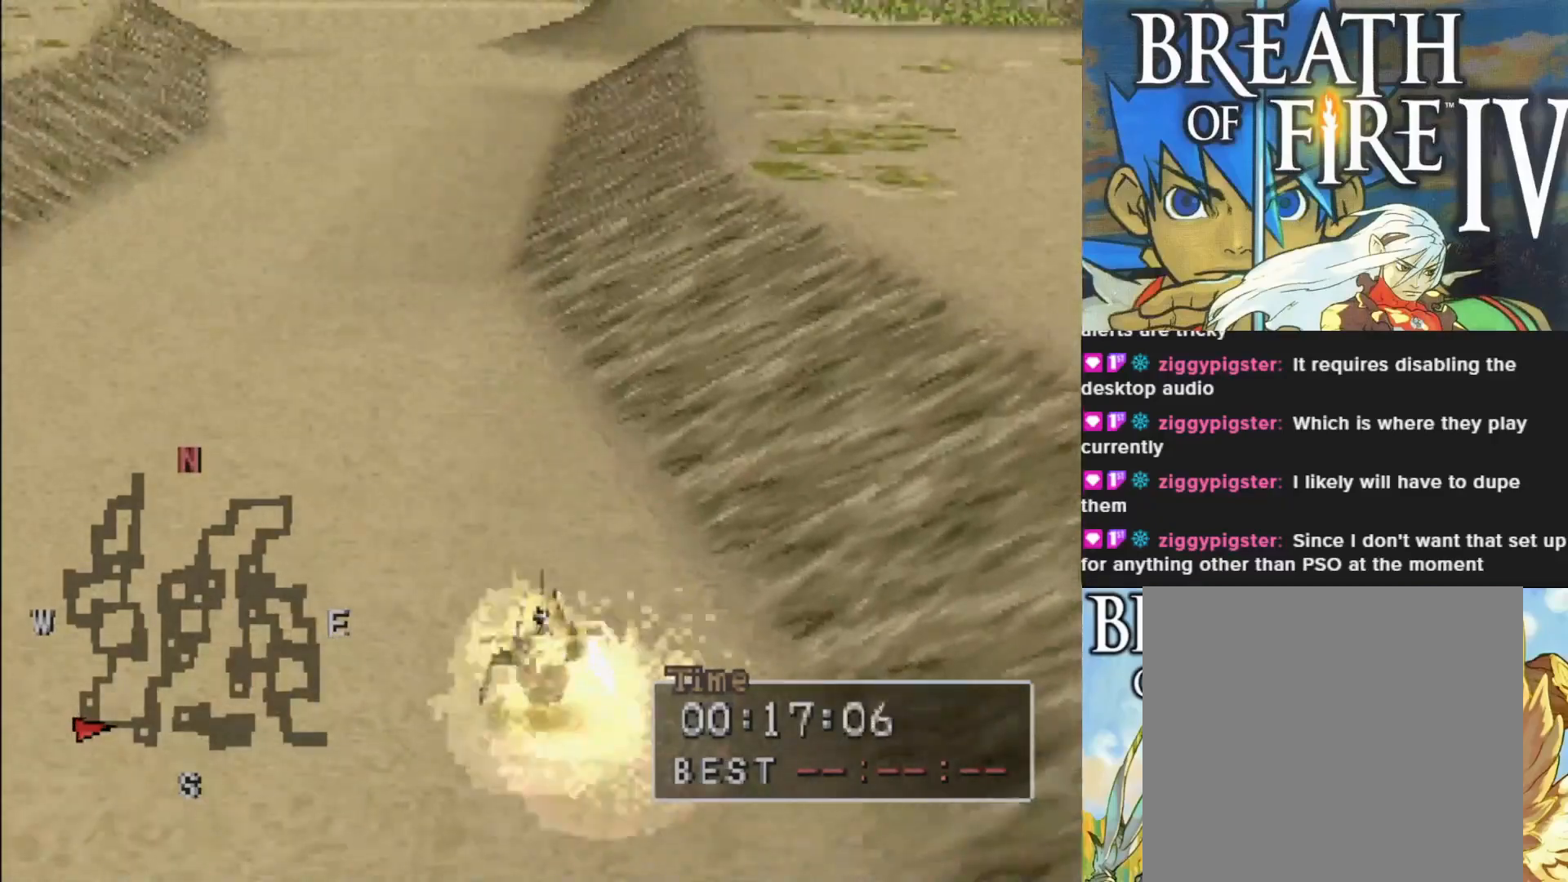
{"buttons": ["CIRCLE"], "left_stick": "center", "events": []}
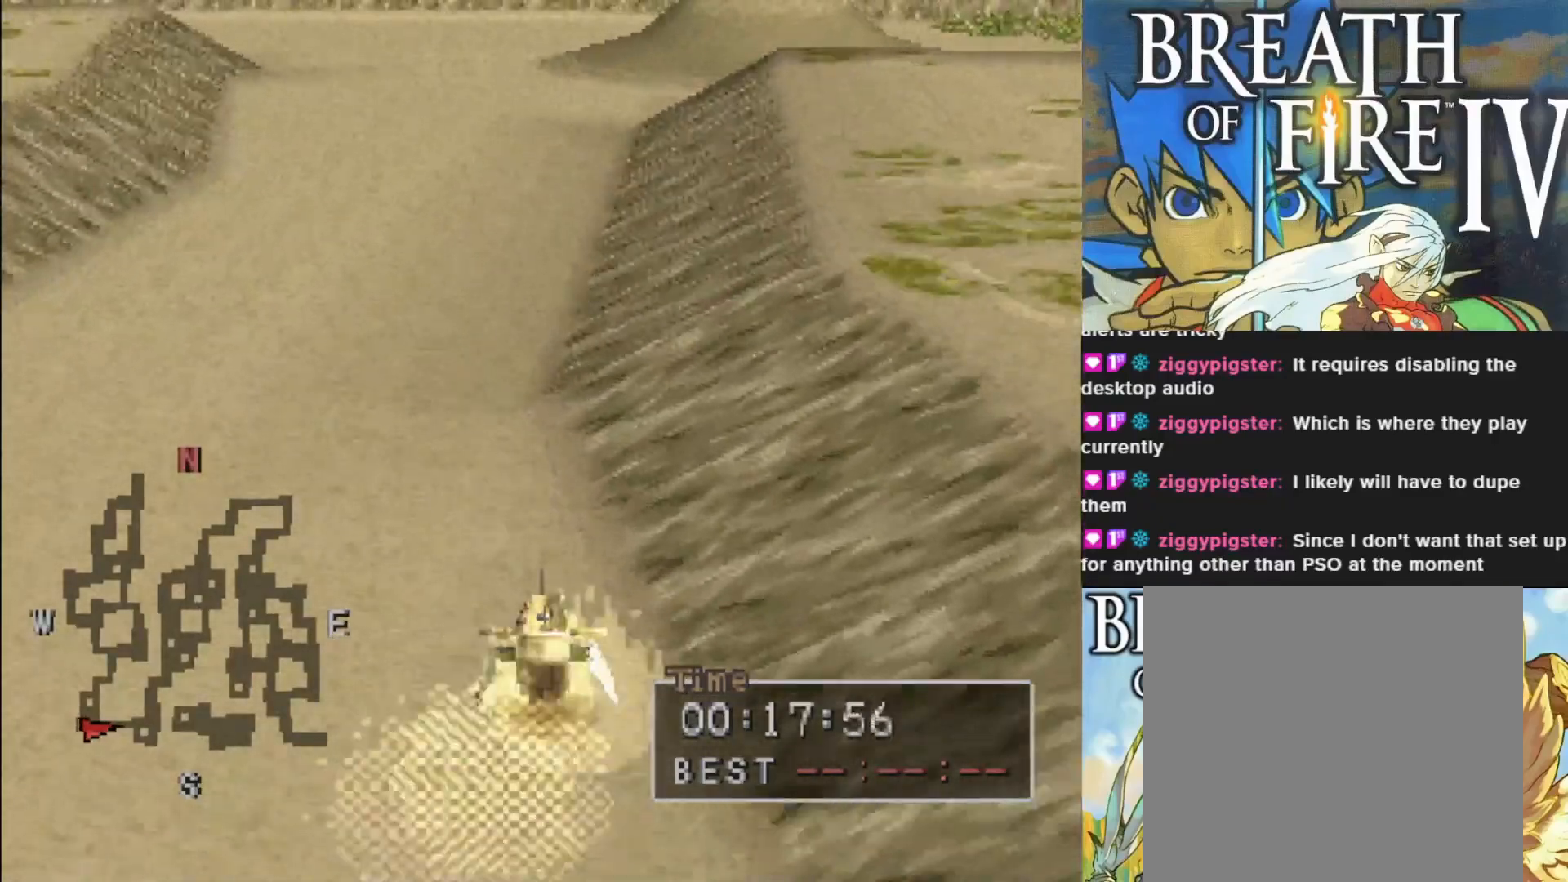
{"buttons": ["CIRCLE"], "left_stick": "center", "events": [[67, "left_stick", "left"], [267, "left_stick", "center"]]}
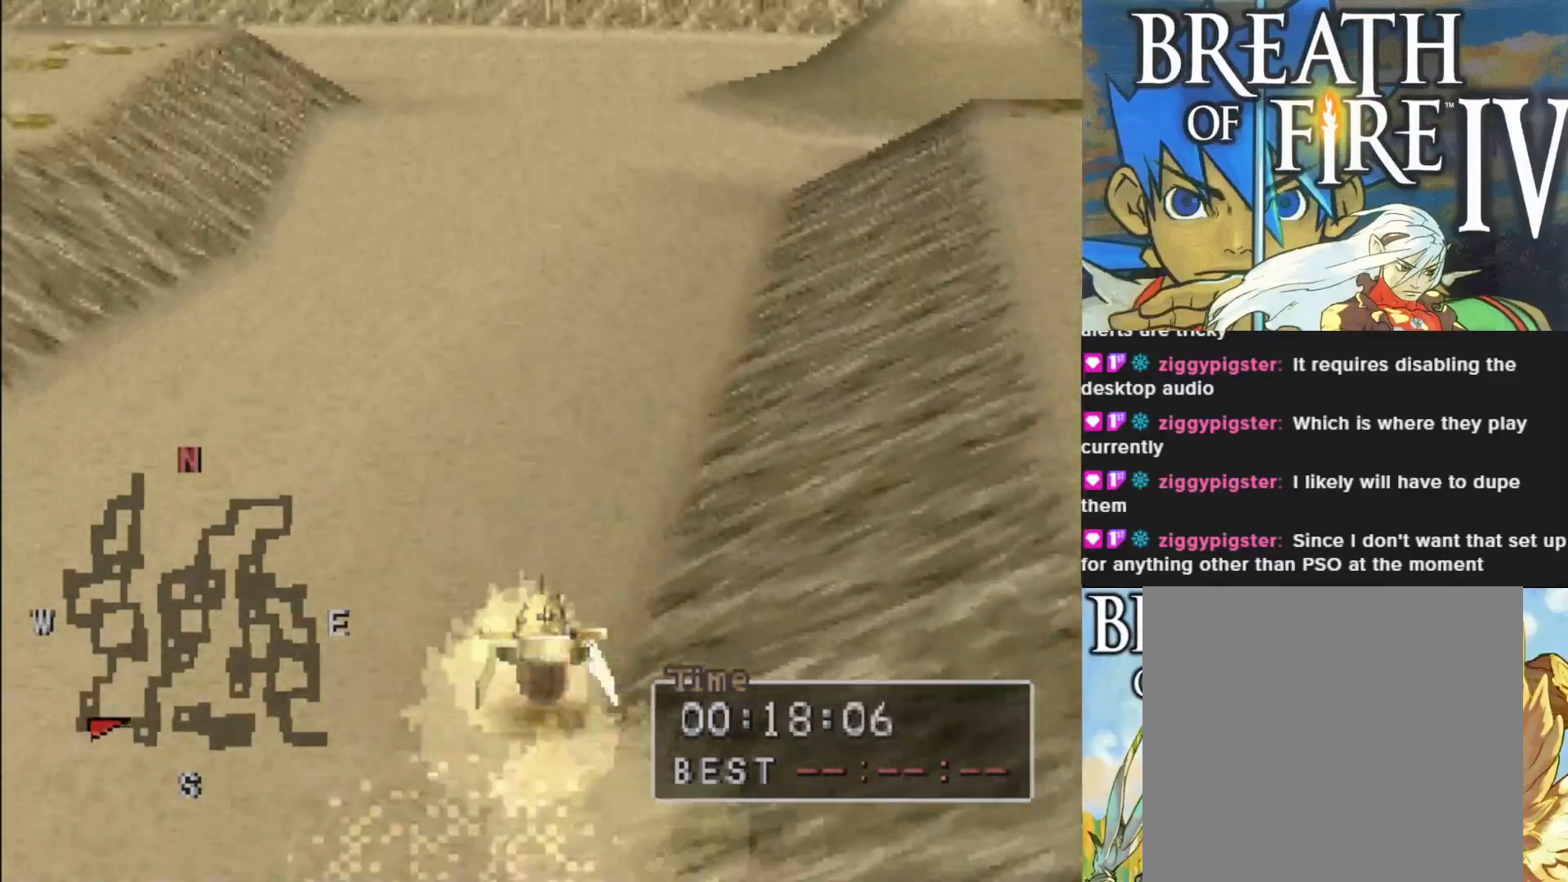
{"buttons": ["CIRCLE"], "left_stick": "center", "events": []}
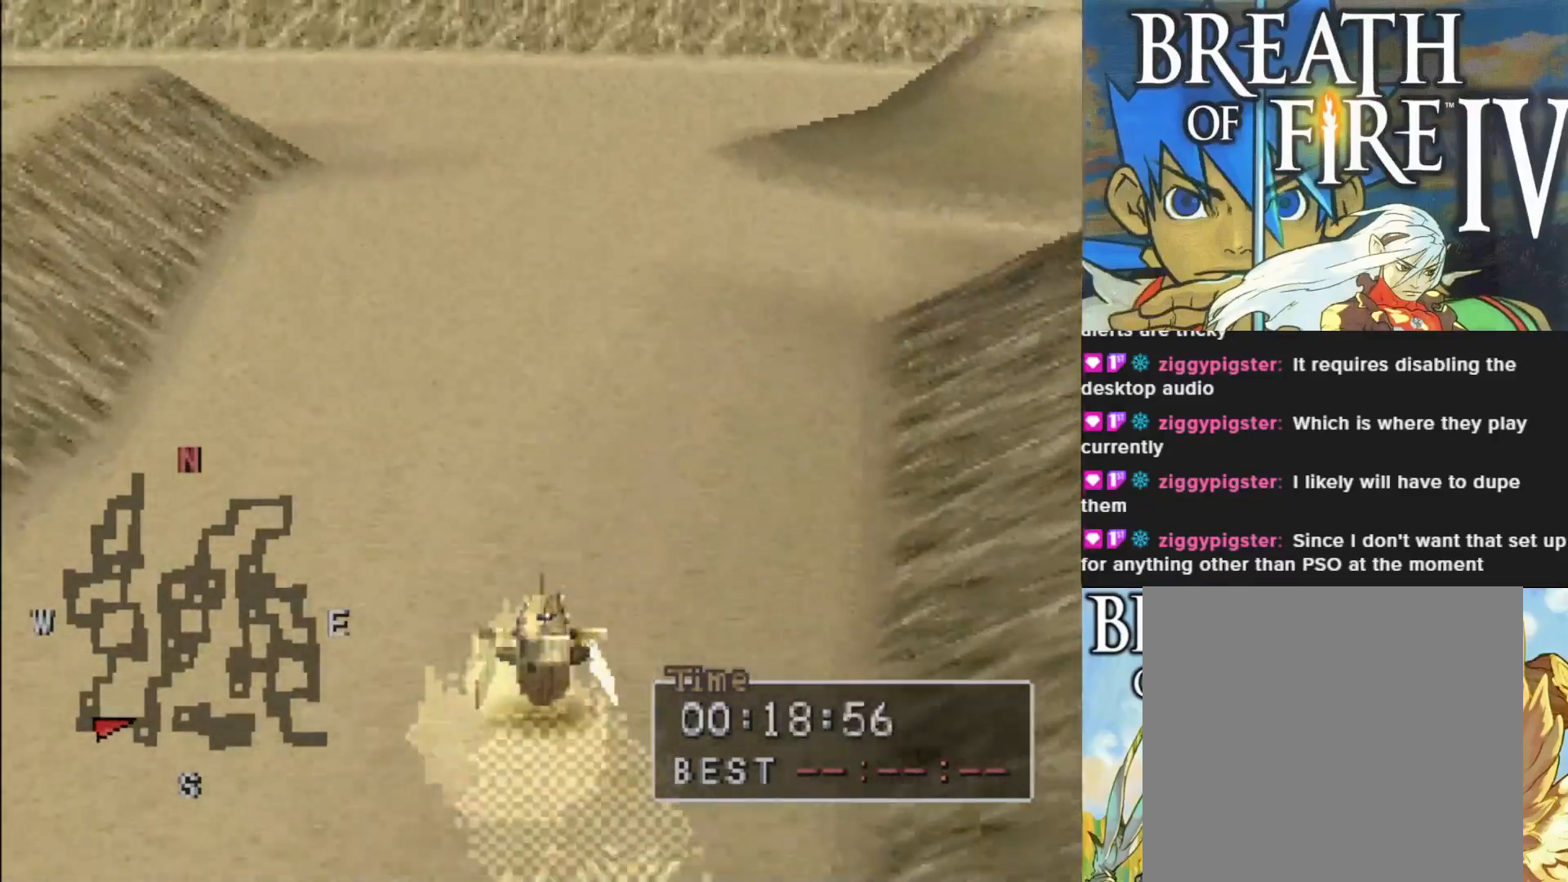
{"buttons": ["CIRCLE"], "left_stick": "center", "events": []}
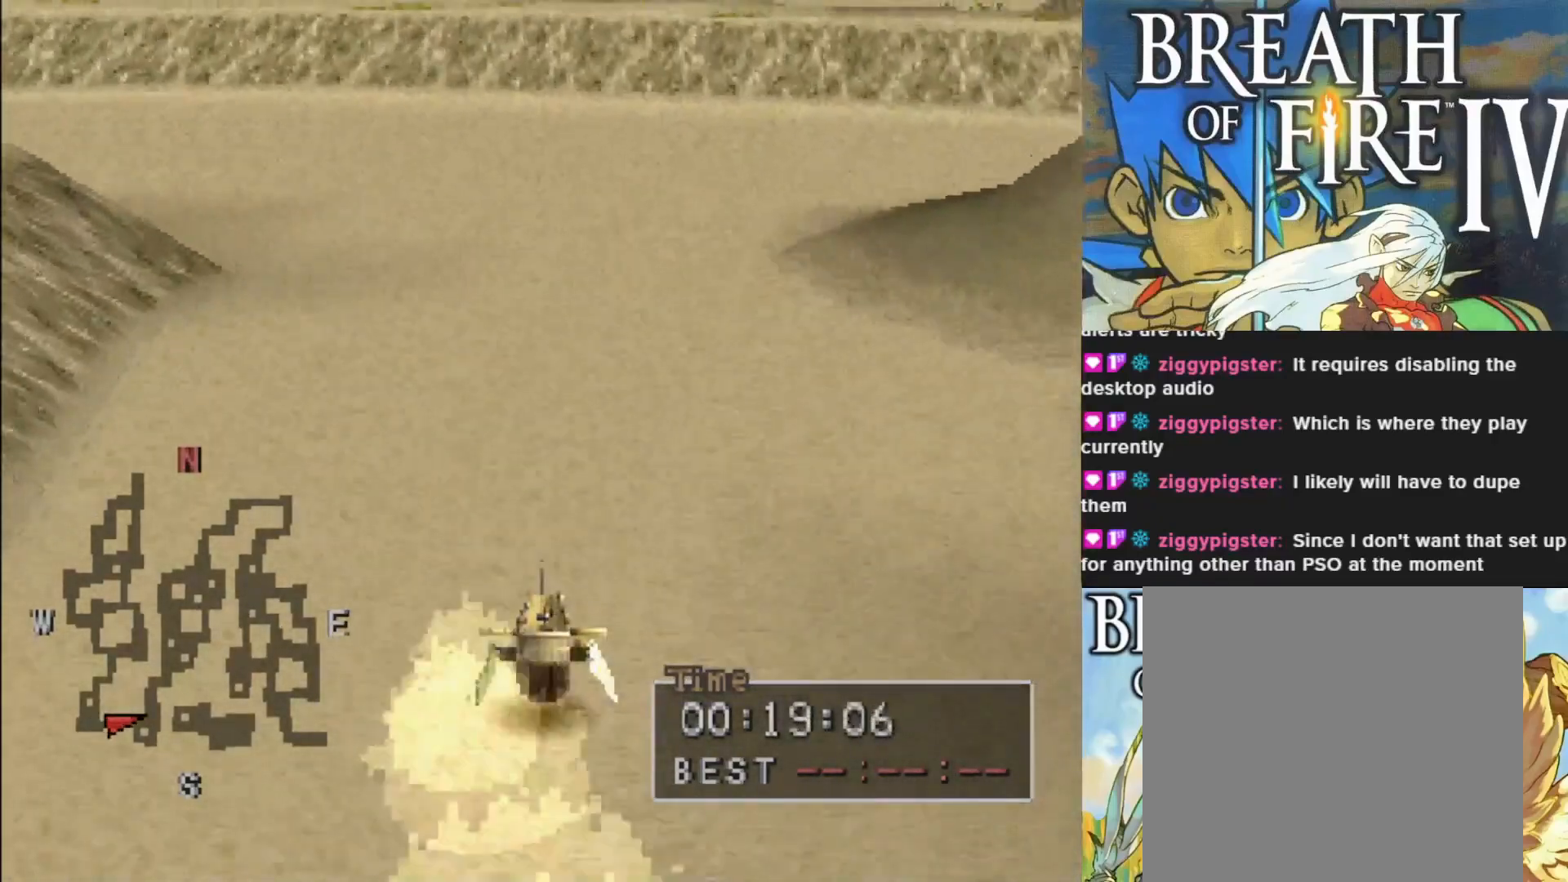
{"buttons": ["CIRCLE"], "left_stick": "left", "events": [[17, "left_stick", "left"]]}
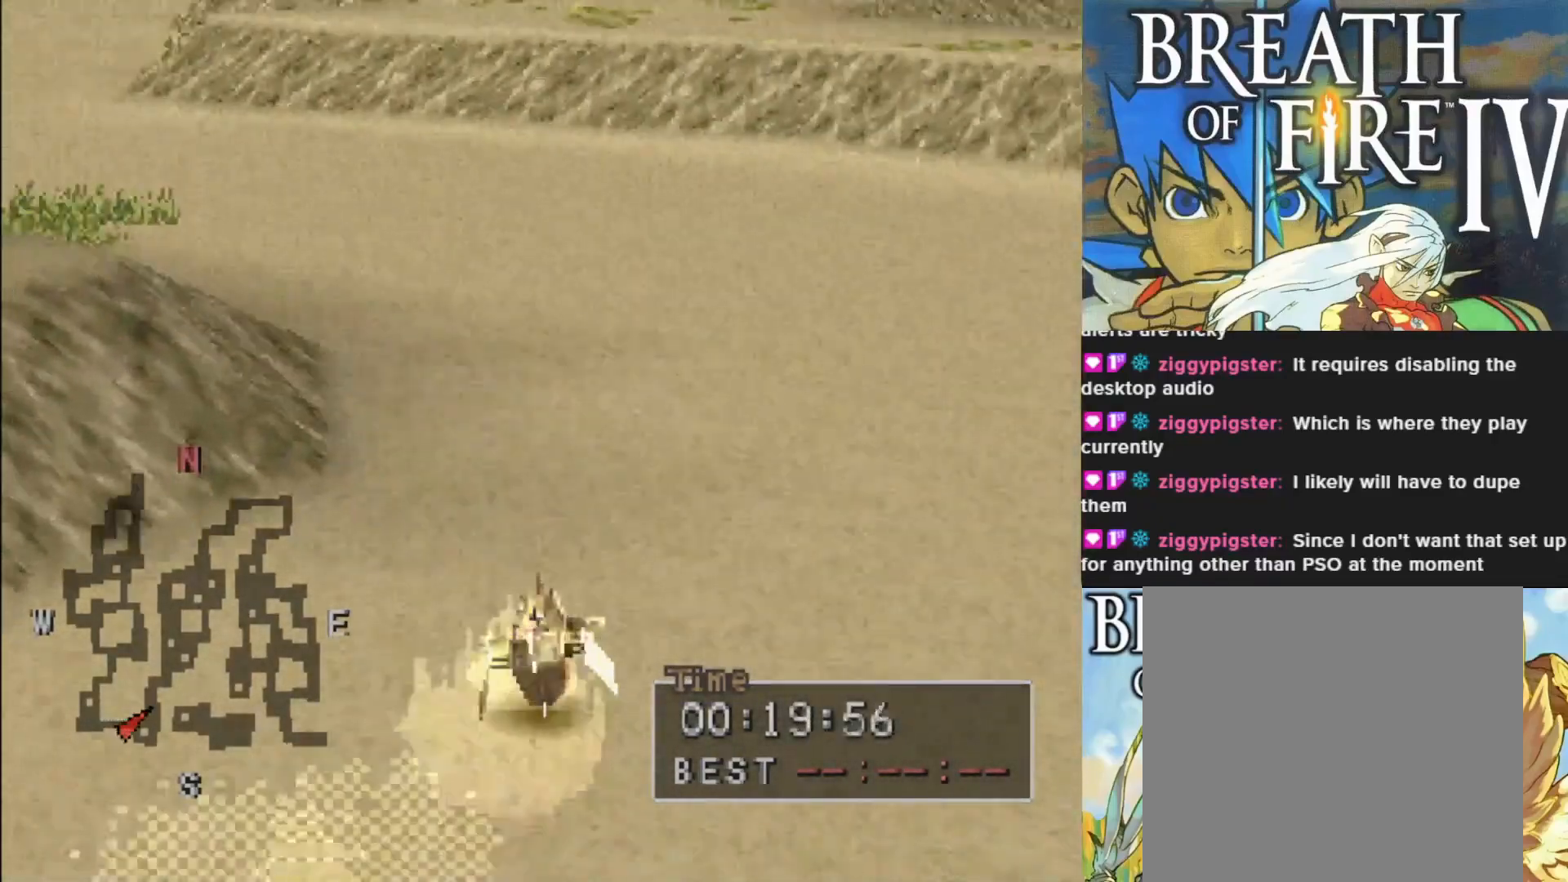
{"buttons": [], "left_stick": "right", "events": [[33, "CIRCLE", "up"], [150, "left_stick", "center"], [500, "left_stick", "right"]]}
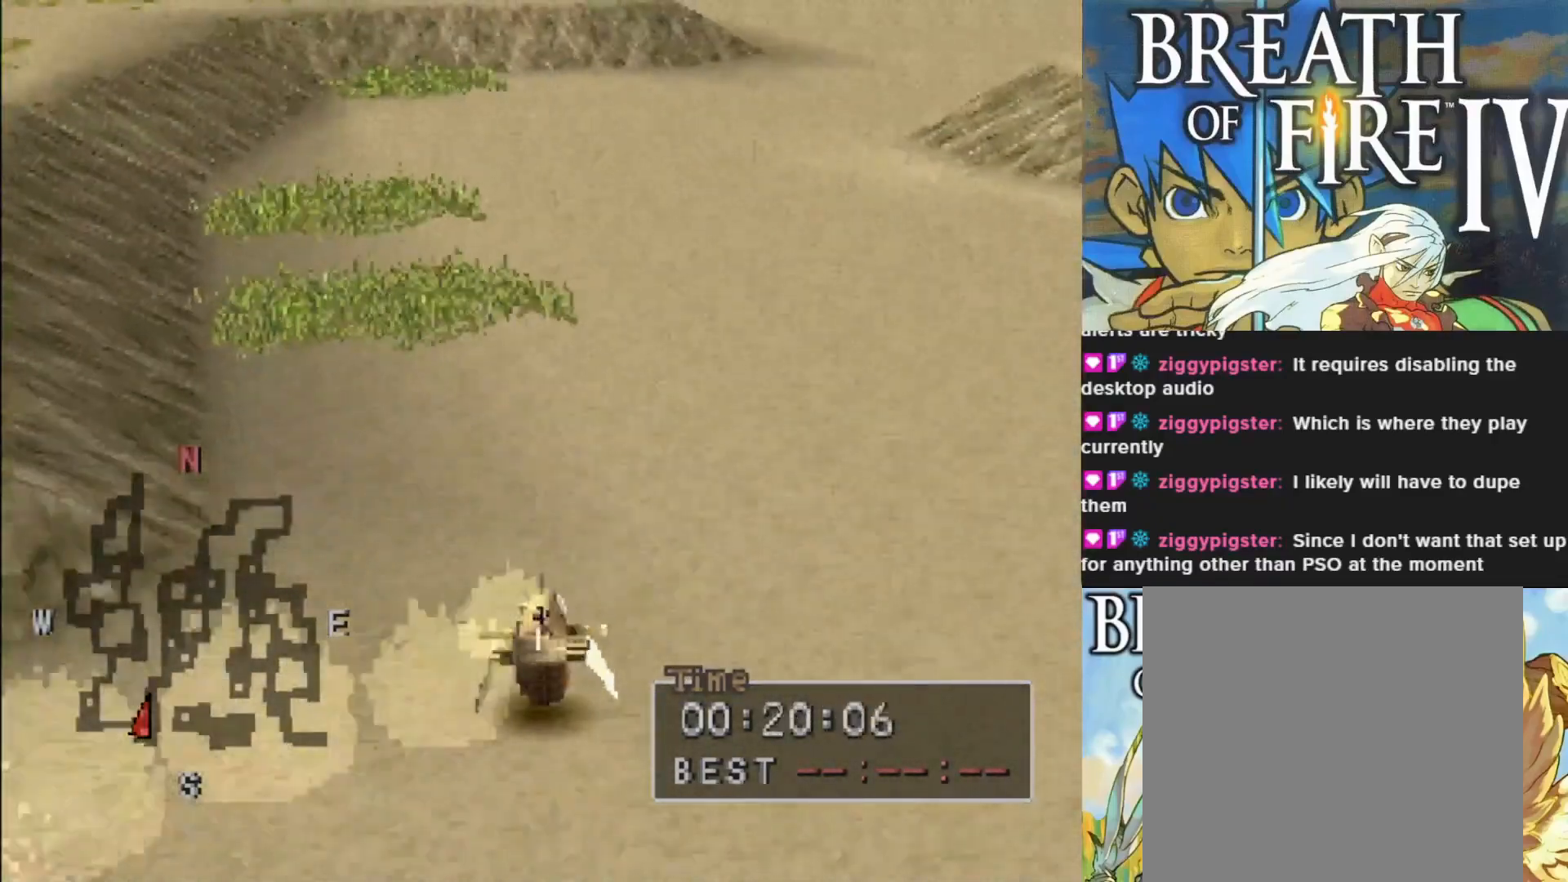
{"buttons": ["CIRCLE"], "left_stick": "center", "events": [[150, "left_stick", "center"], [167, "CIRCLE", "down"]]}
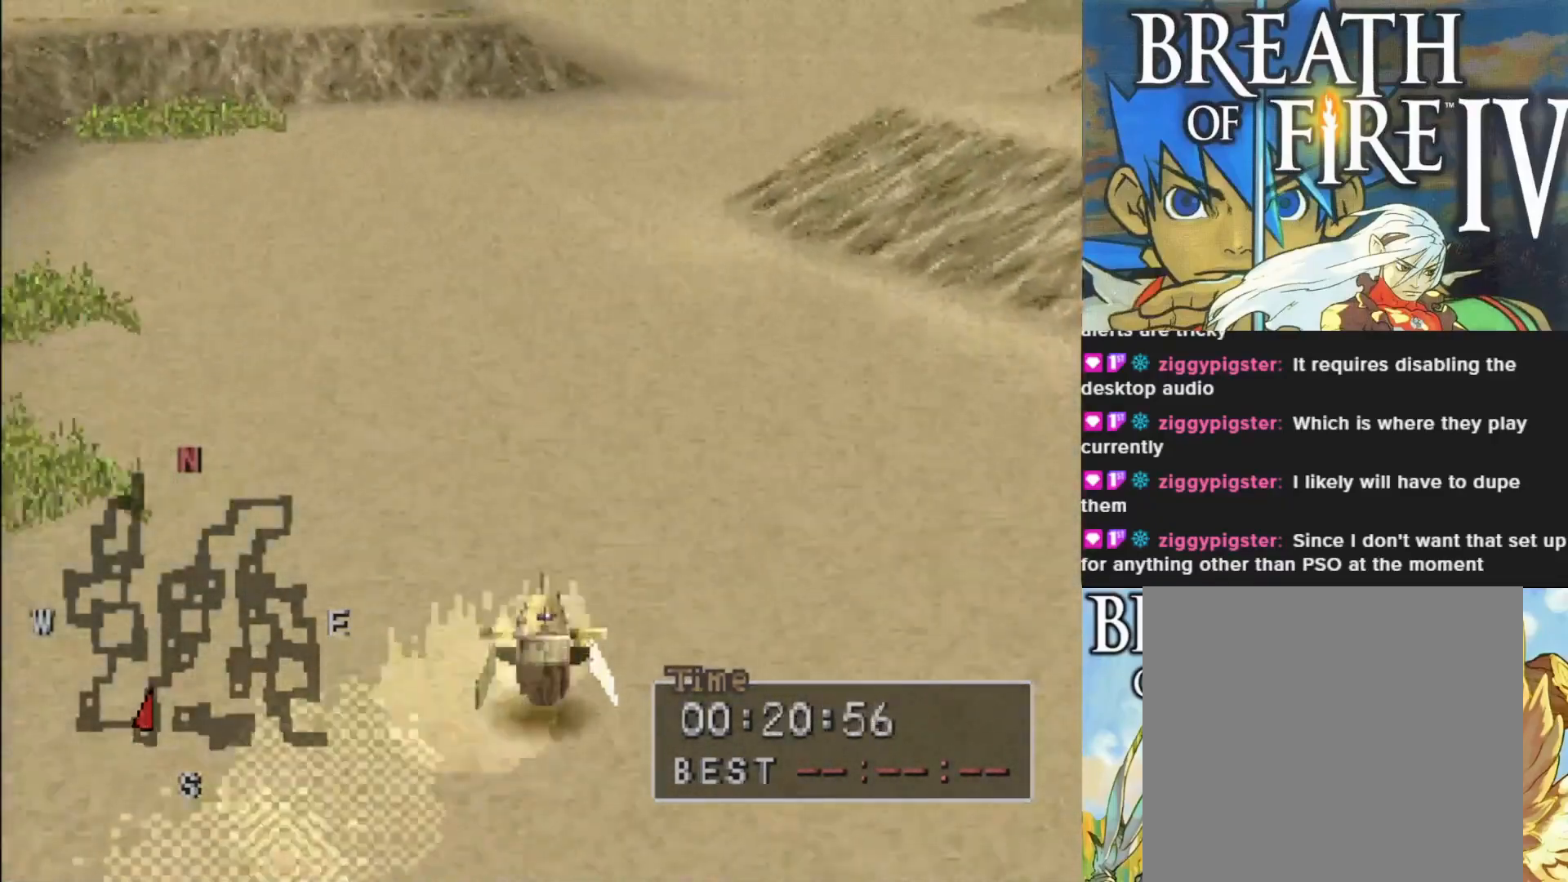
{"buttons": ["CIRCLE"], "left_stick": "center", "events": [[200, "left_stick", "right"], [383, "left_stick", "center"]]}
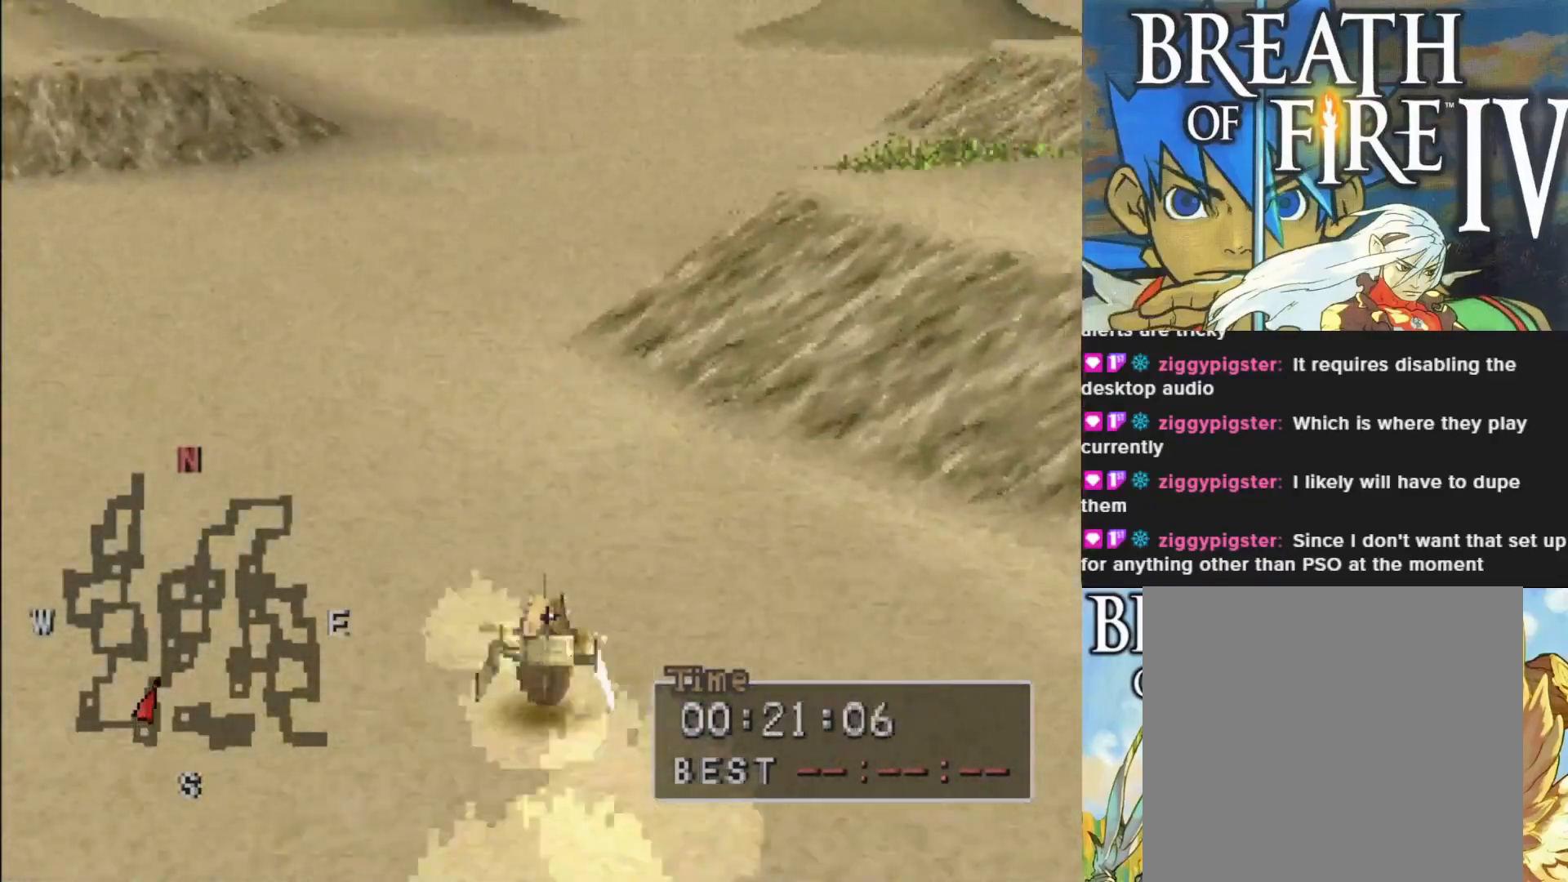
{"buttons": ["CIRCLE"], "left_stick": "right", "events": [[167, "left_stick", "left"], [300, "left_stick", "center"], [367, "left_stick", "right"]]}
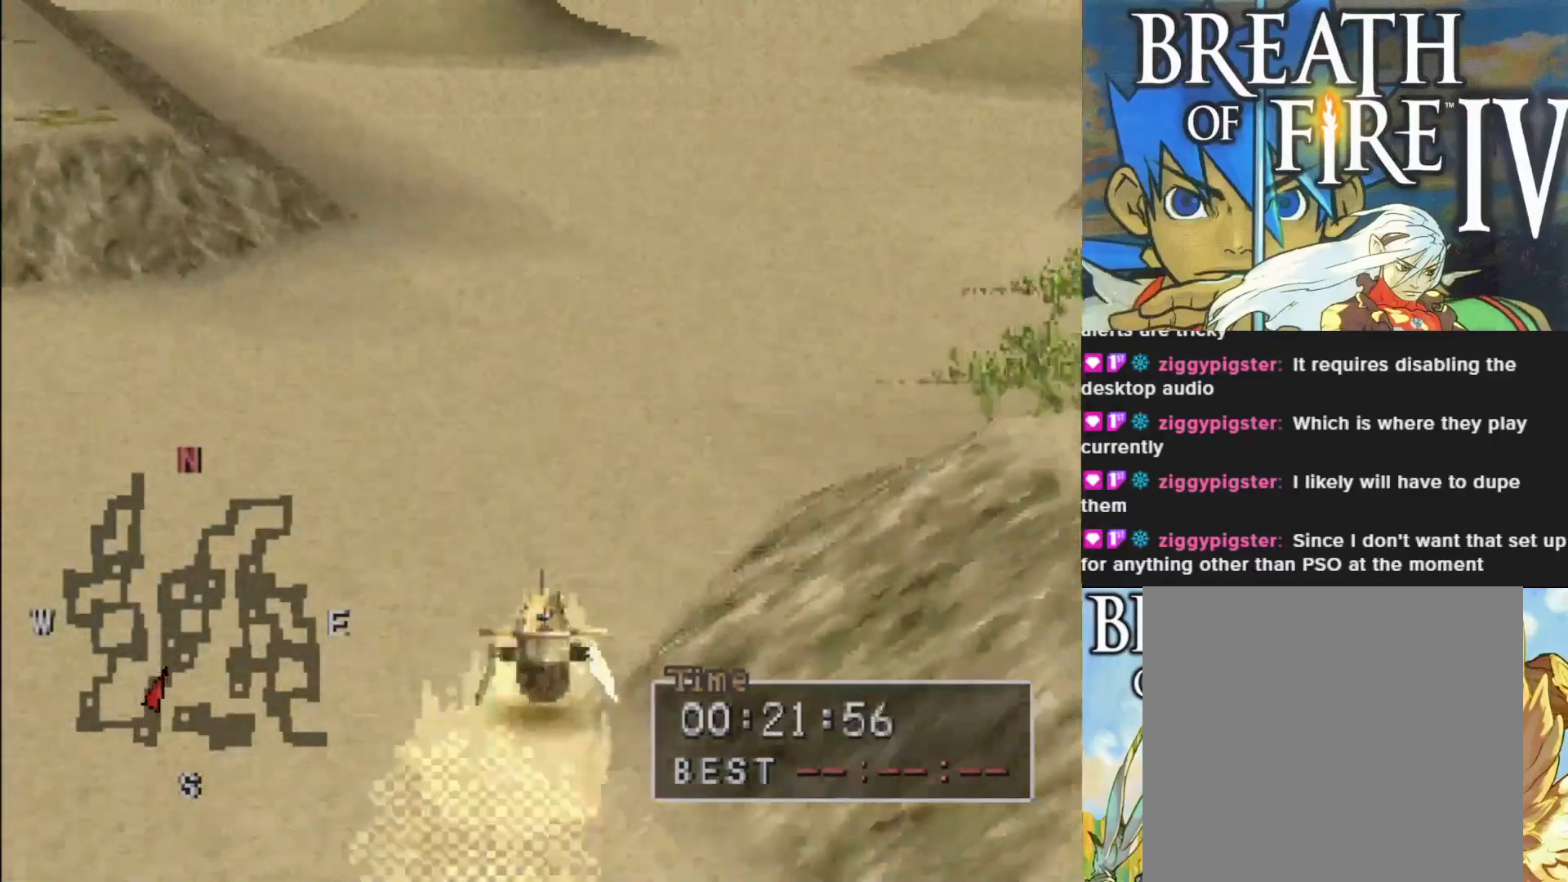
{"buttons": ["CIRCLE"], "left_stick": "center", "events": [[83, "left_stick", "center"]]}
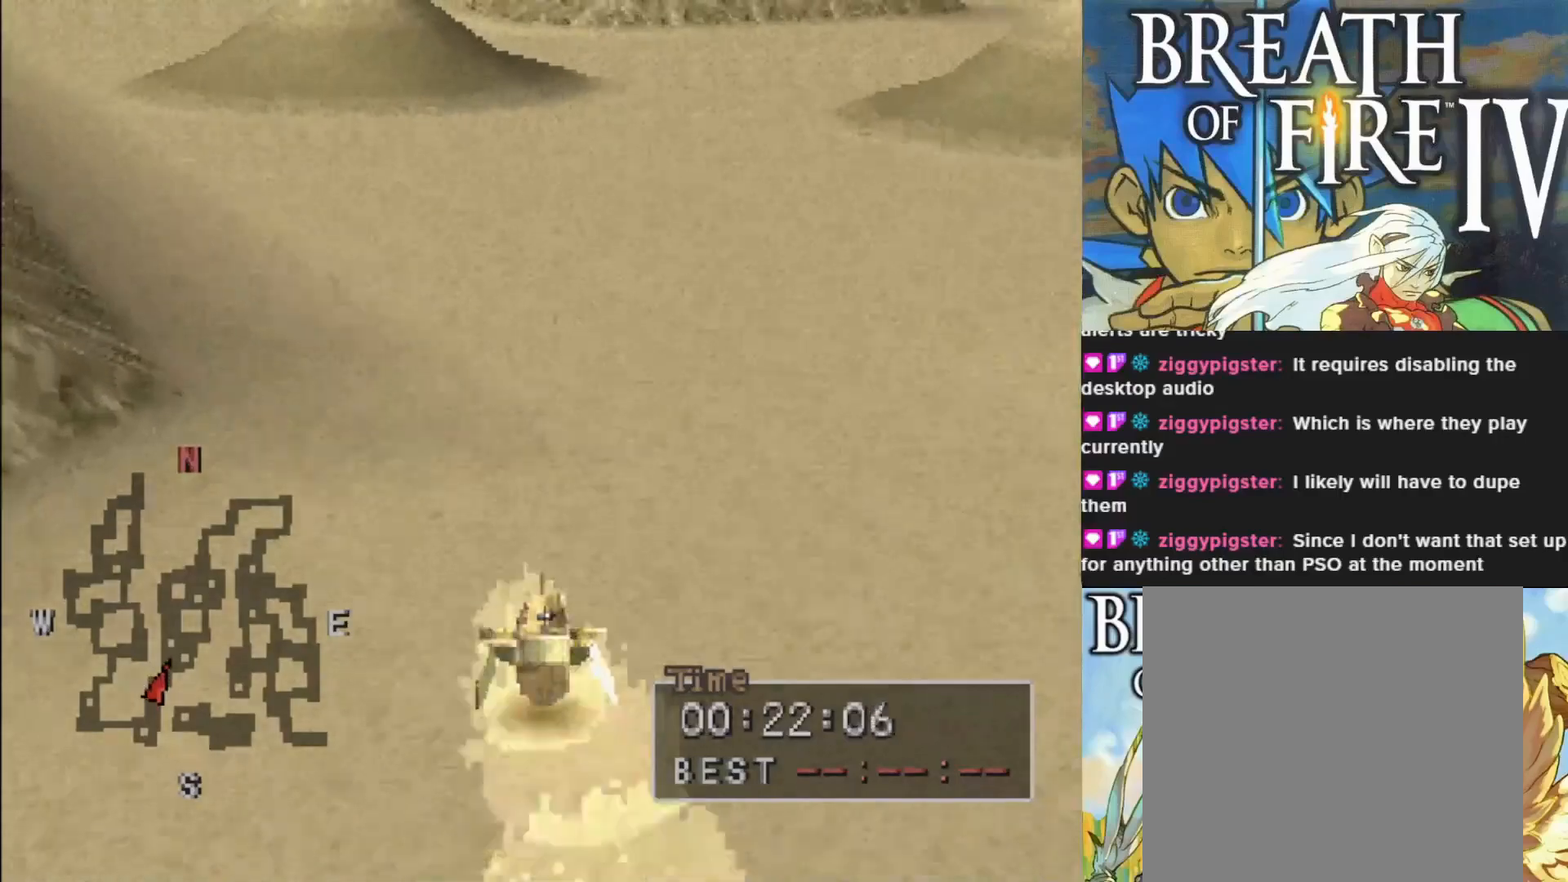
{"buttons": ["CIRCLE"], "left_stick": "center", "events": [[17, "left_stick", "right"], [183, "left_stick", "center"]]}
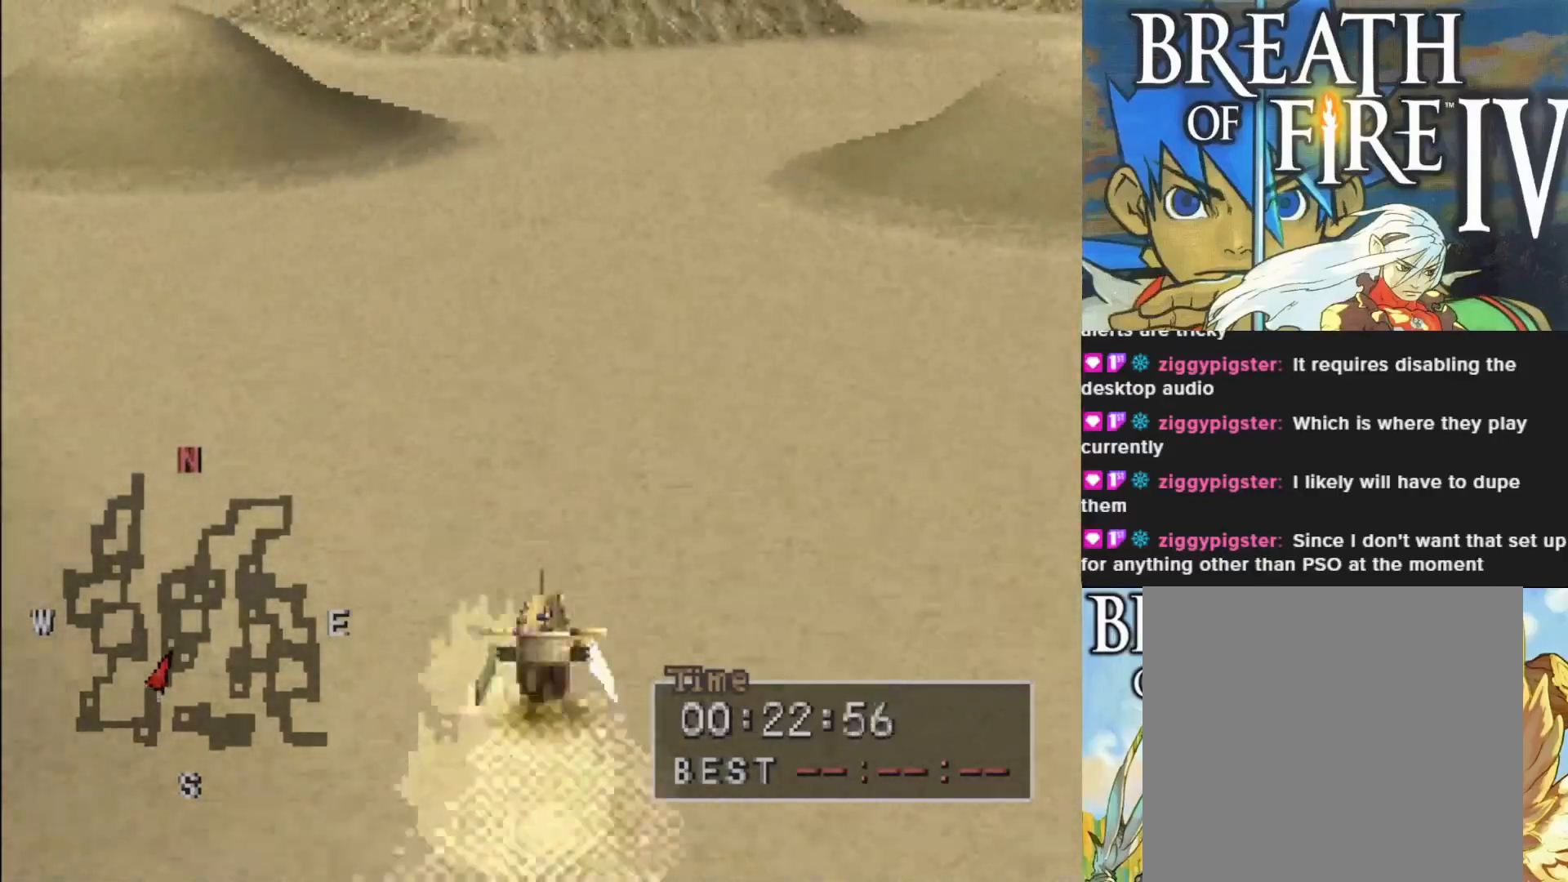
{"buttons": ["CIRCLE"], "left_stick": "center", "events": [[133, "left_stick", "right"], [400, "left_stick", "center"]]}
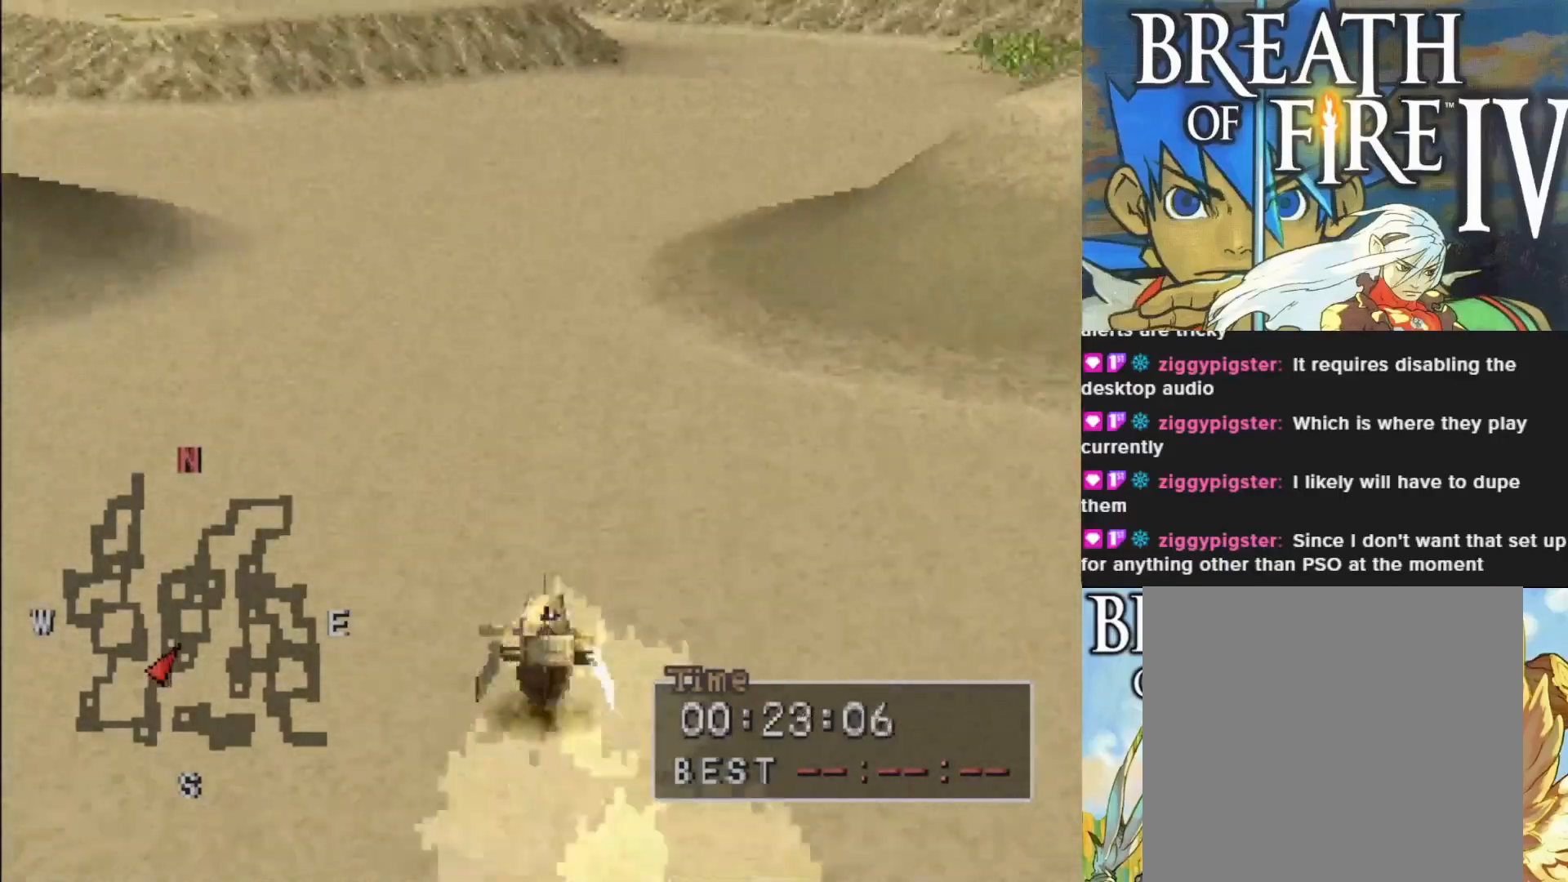
{"buttons": ["CIRCLE"], "left_stick": "right", "events": [[300, "left_stick", "right"]]}
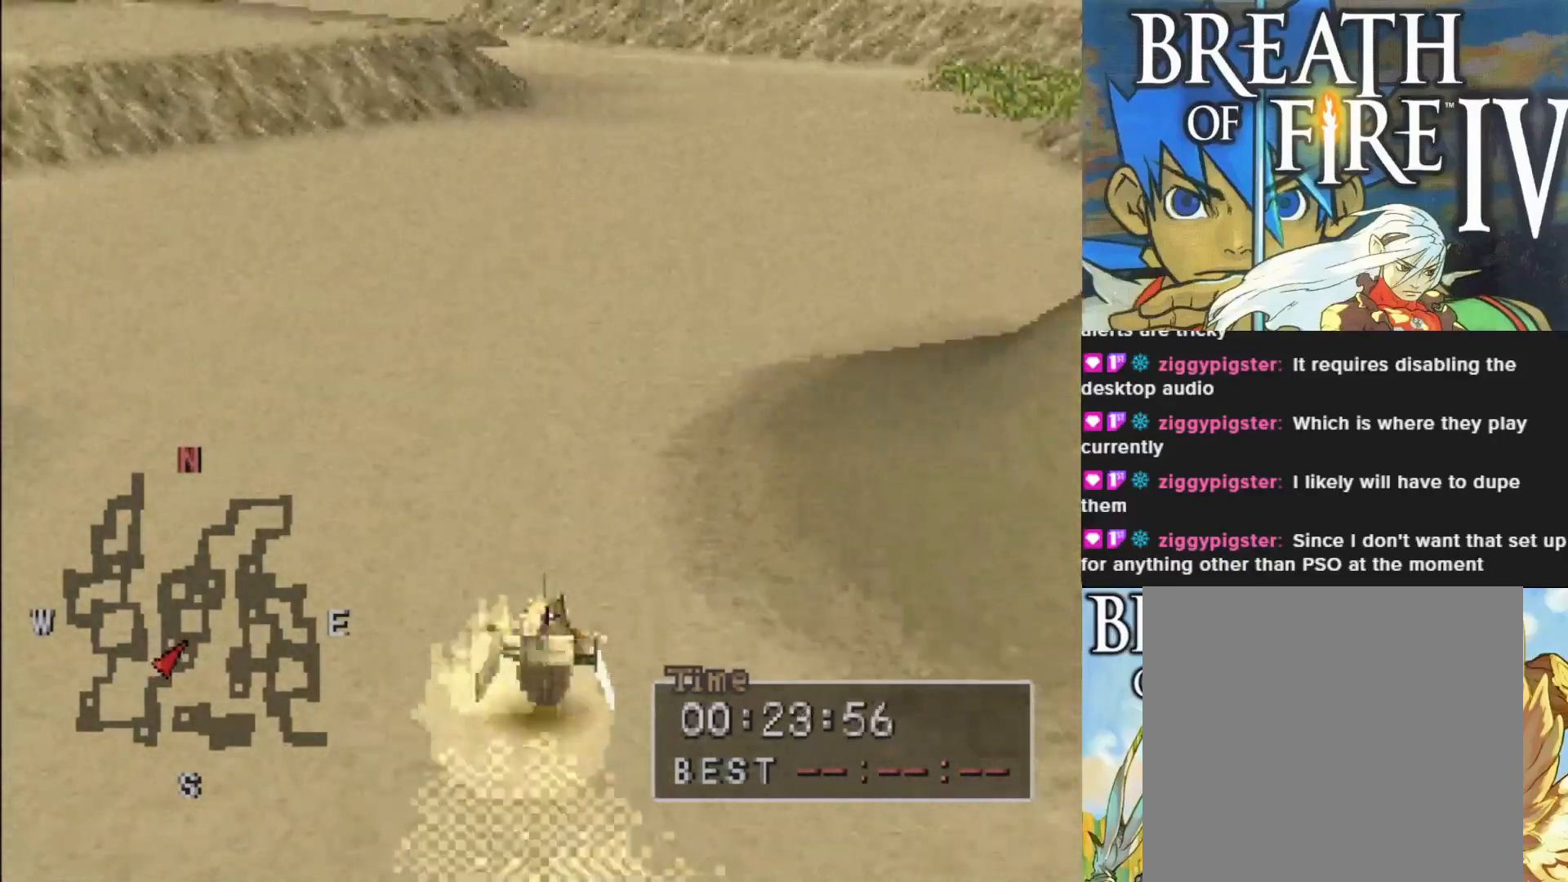
{"buttons": ["CIRCLE"], "left_stick": "center", "events": [[17, "left_stick", "center"]]}